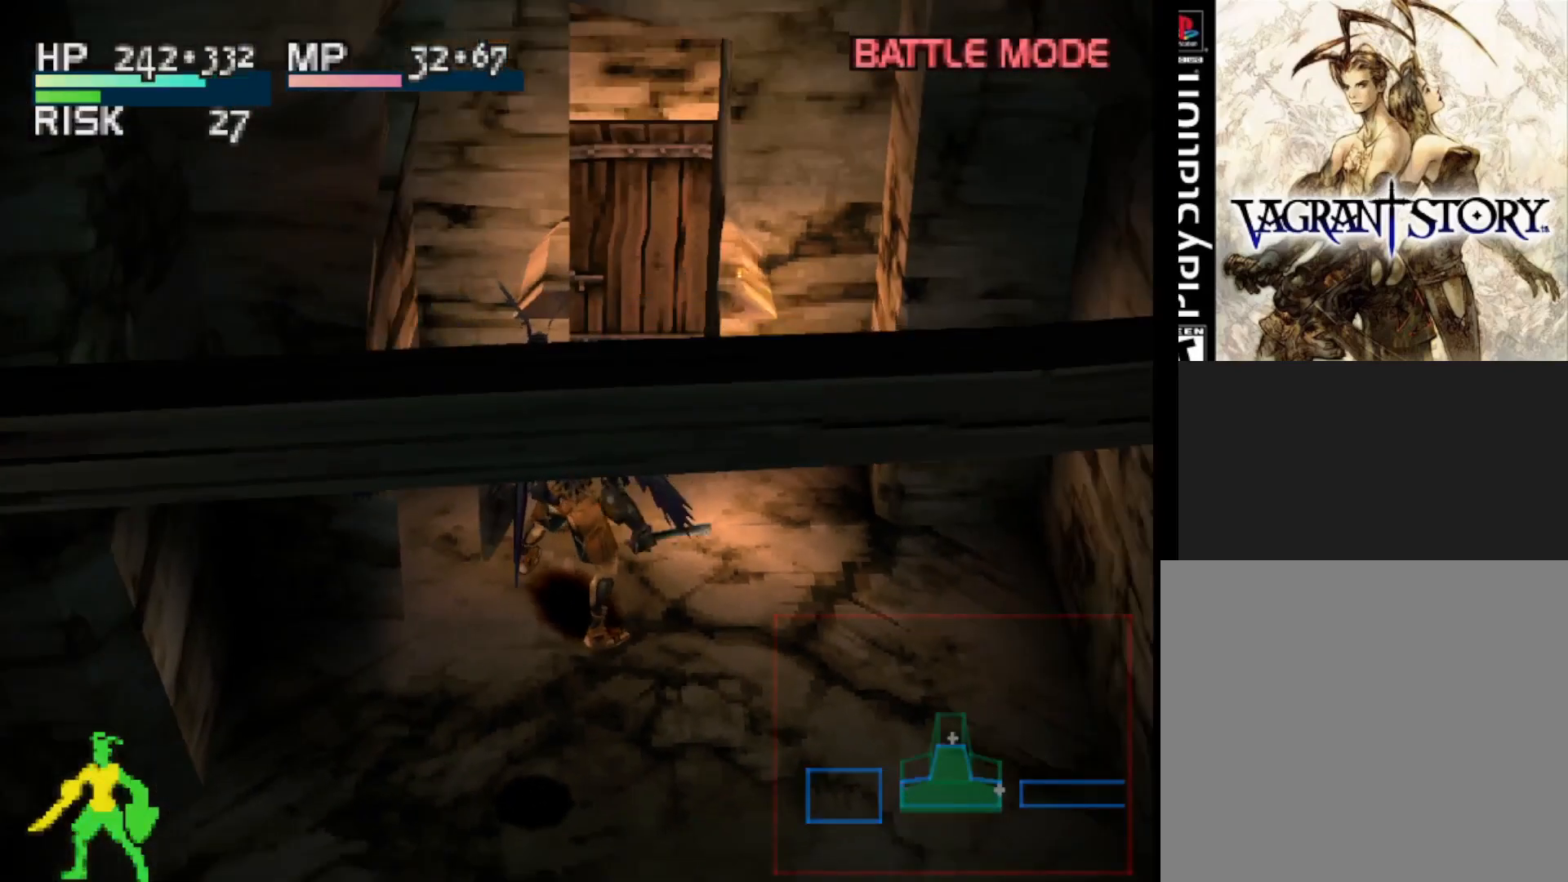
Gameplay with a controller (PlayStation layout); each line is a JSON object with the inputs held at the frame after it. "events" lists button and stick changes between this image and that frame as [ms after this image, input, new state], when the widget could be followed in between. Not read: left_stick.
{"buttons": ["DPAD_UP"], "right_stick": "center", "events": [[133, "DPAD_RIGHT", "up"]]}
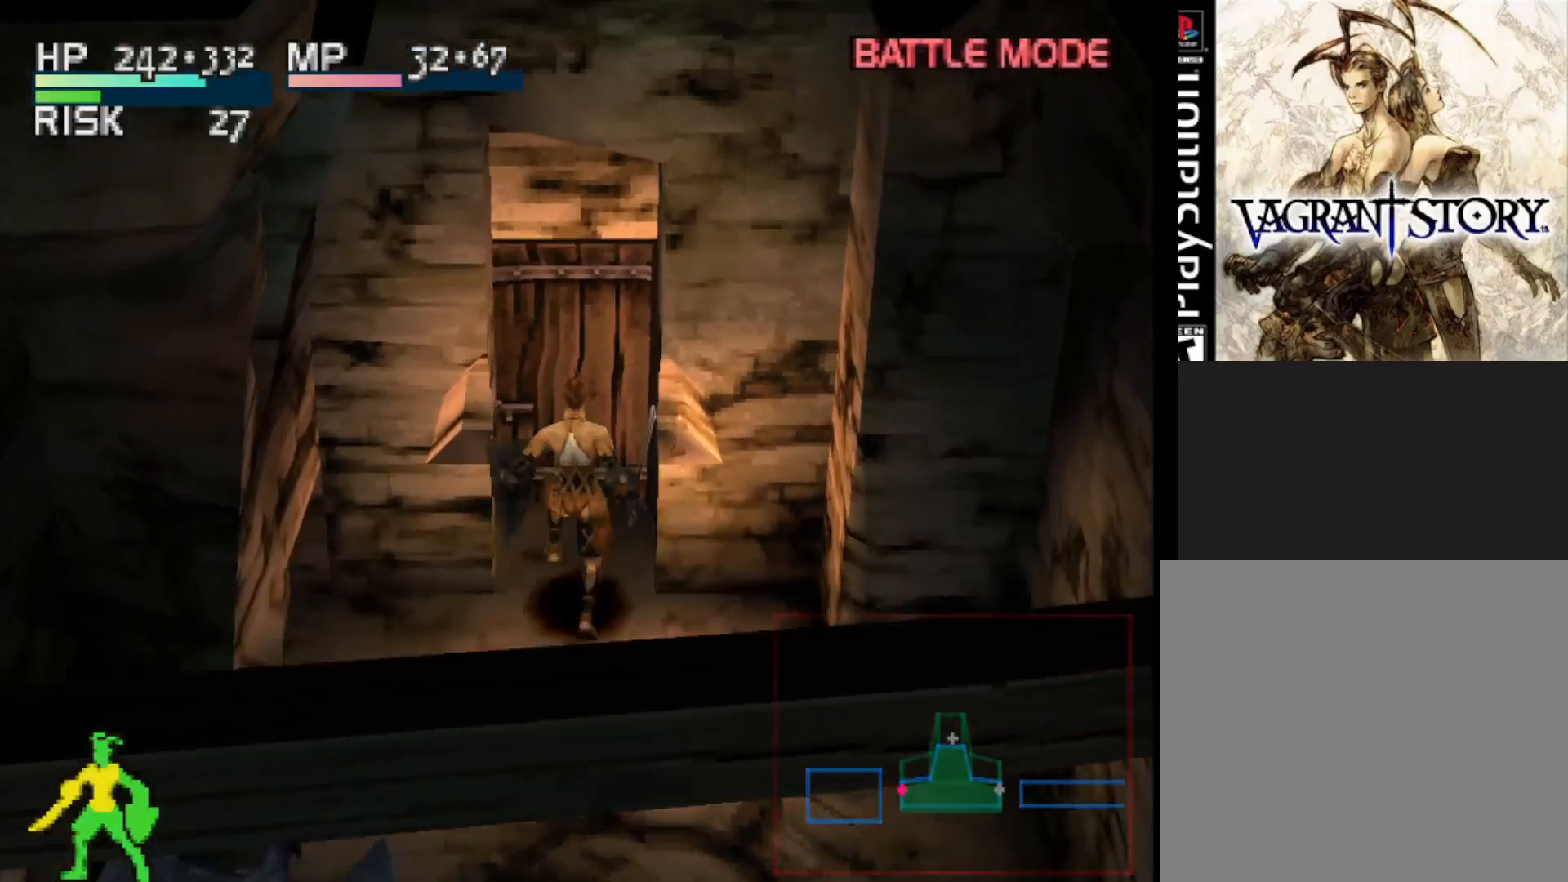
{"buttons": ["DPAD_UP"], "right_stick": "center", "events": [[50, "CROSS", "down"], [183, "CROSS", "up"]]}
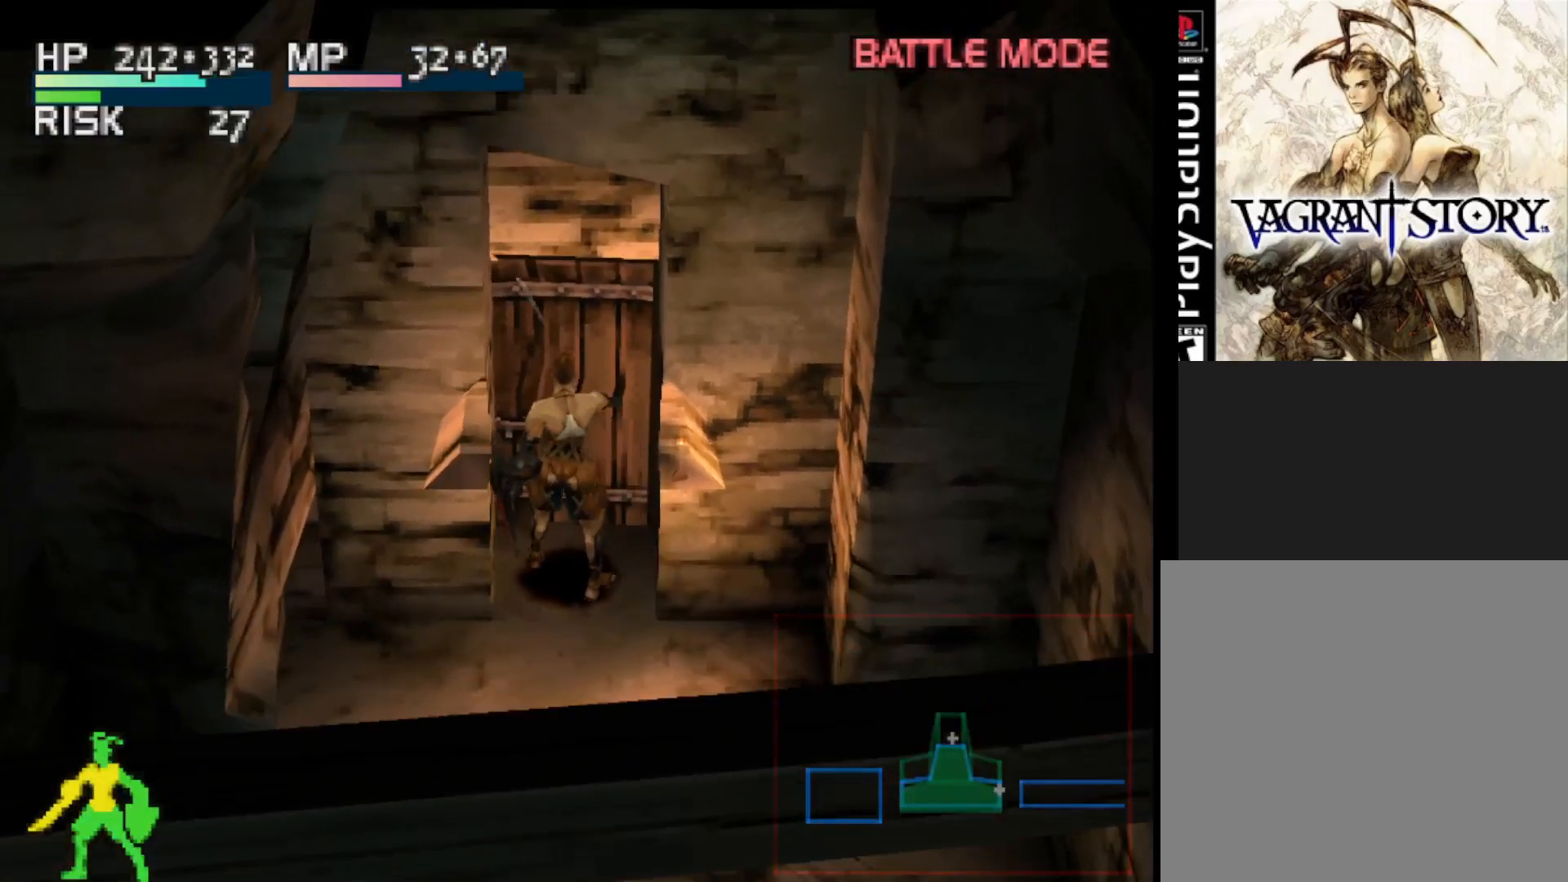
{"buttons": ["DPAD_UP"], "right_stick": "center", "events": []}
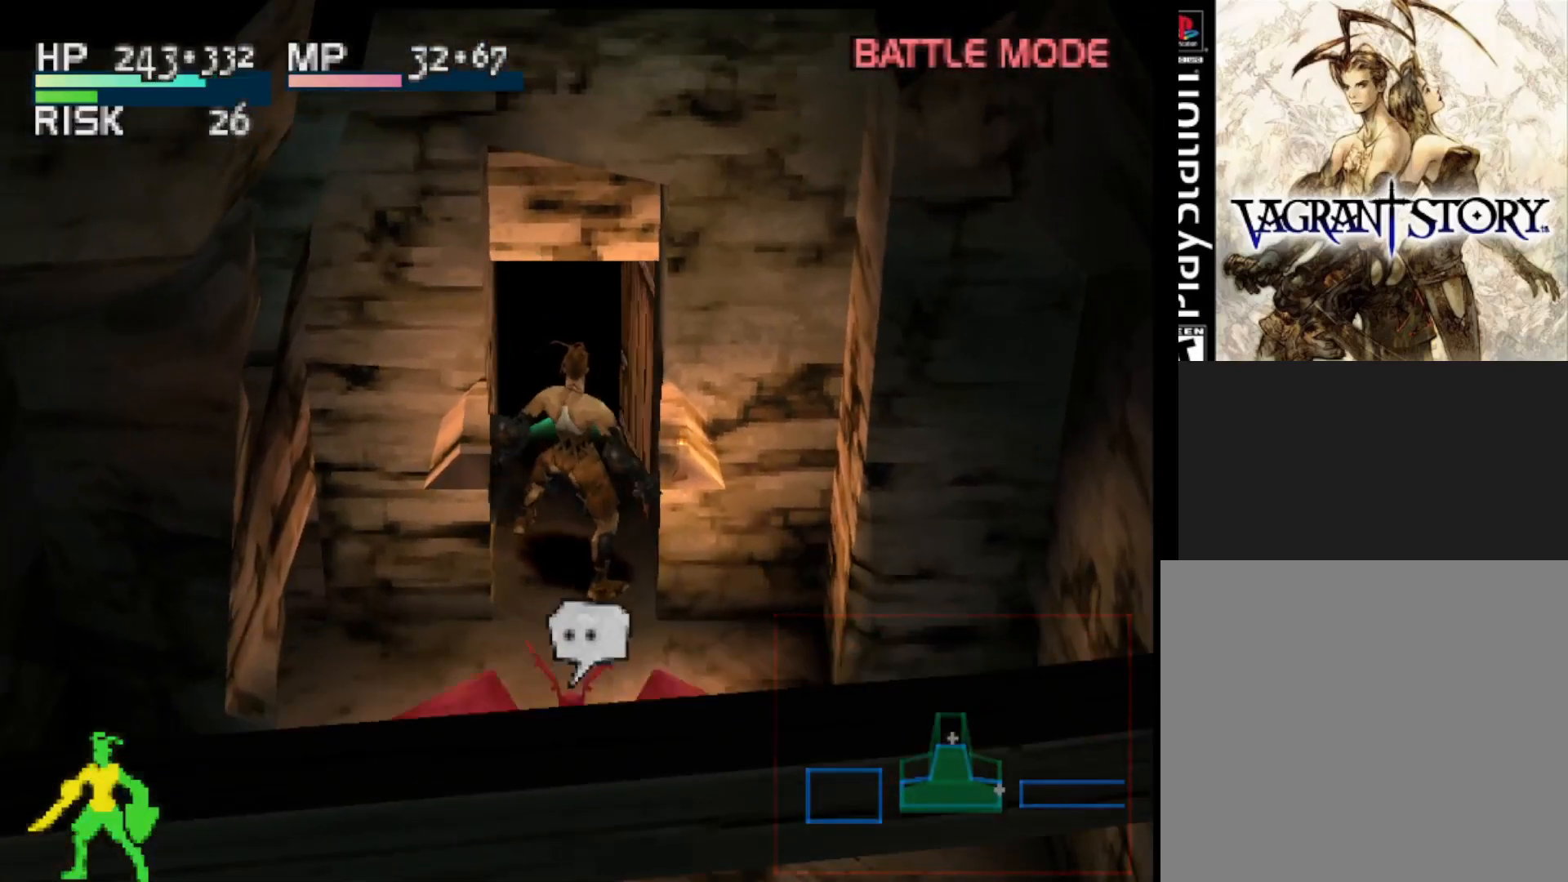
{"buttons": [], "right_stick": "center", "events": [[500, "DPAD_UP", "up"]]}
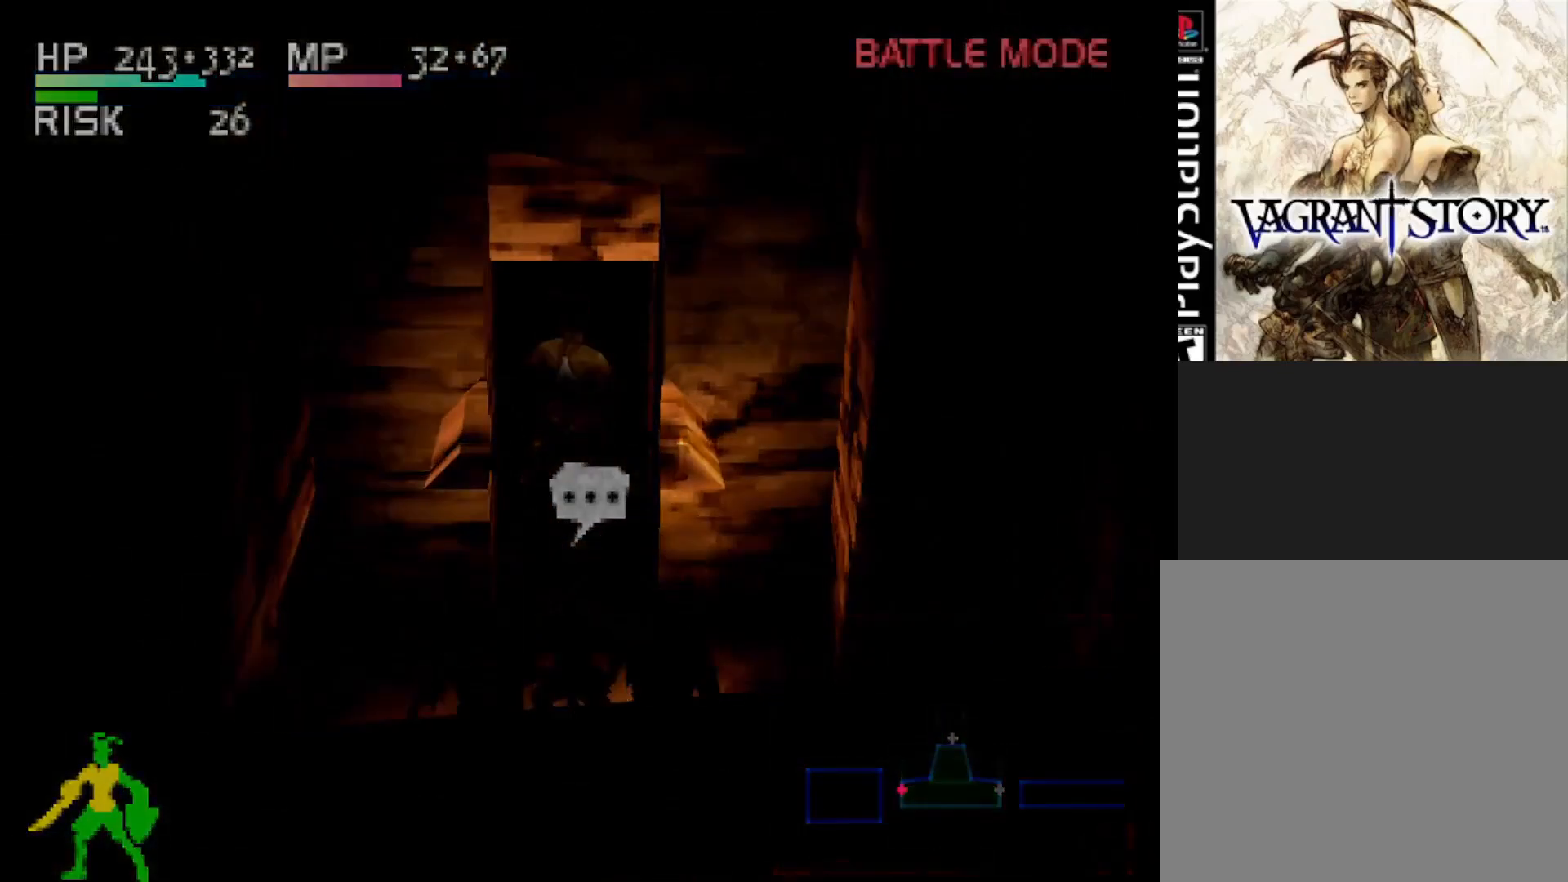
{"buttons": [], "right_stick": "center", "events": []}
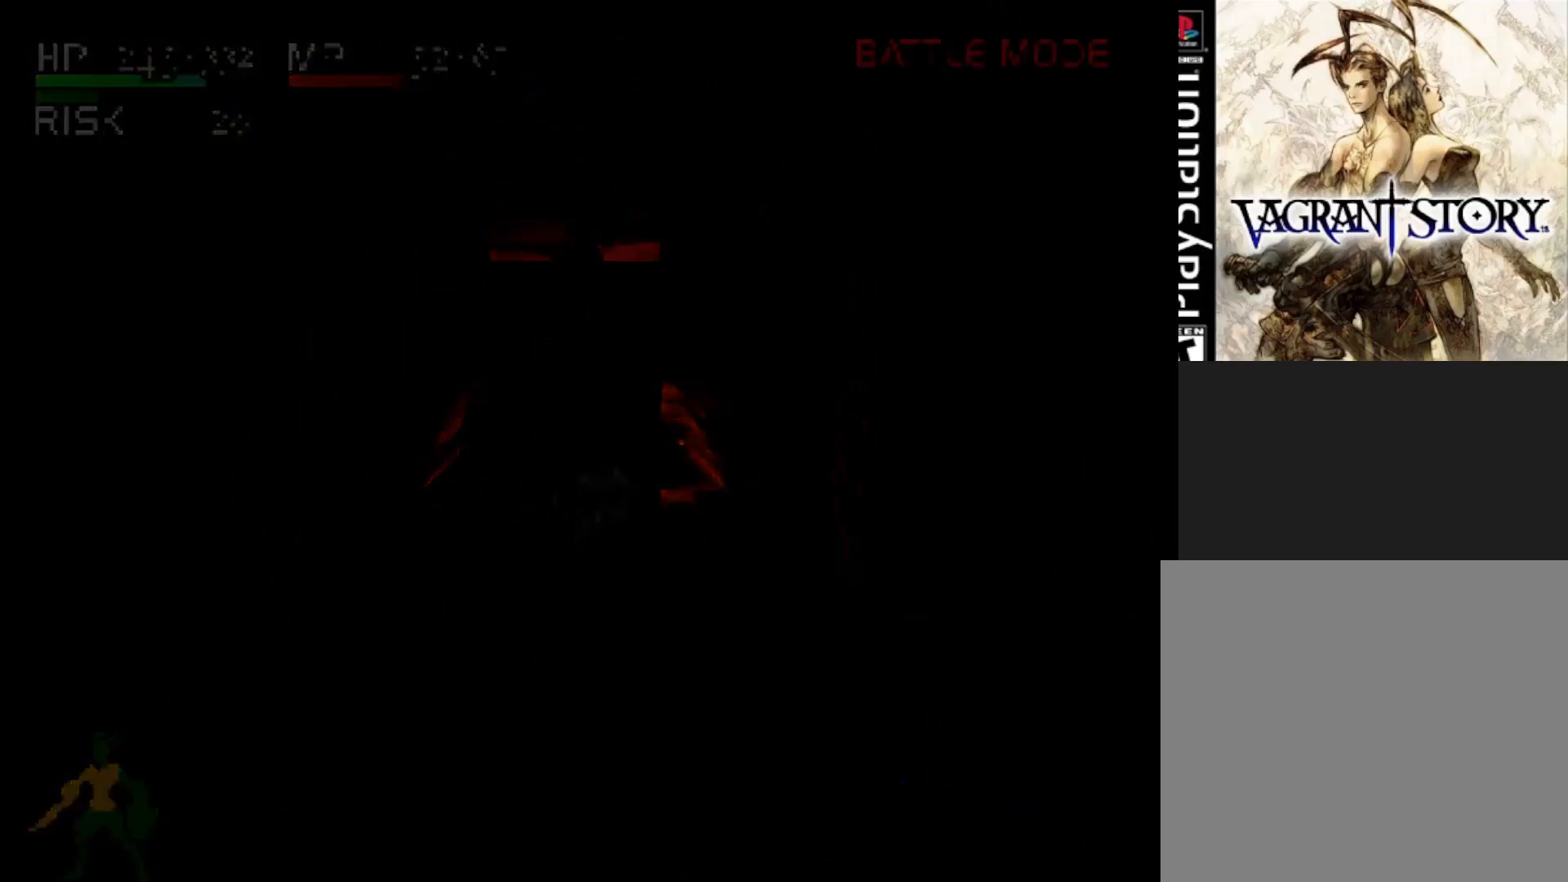
{"buttons": [], "right_stick": "center", "events": []}
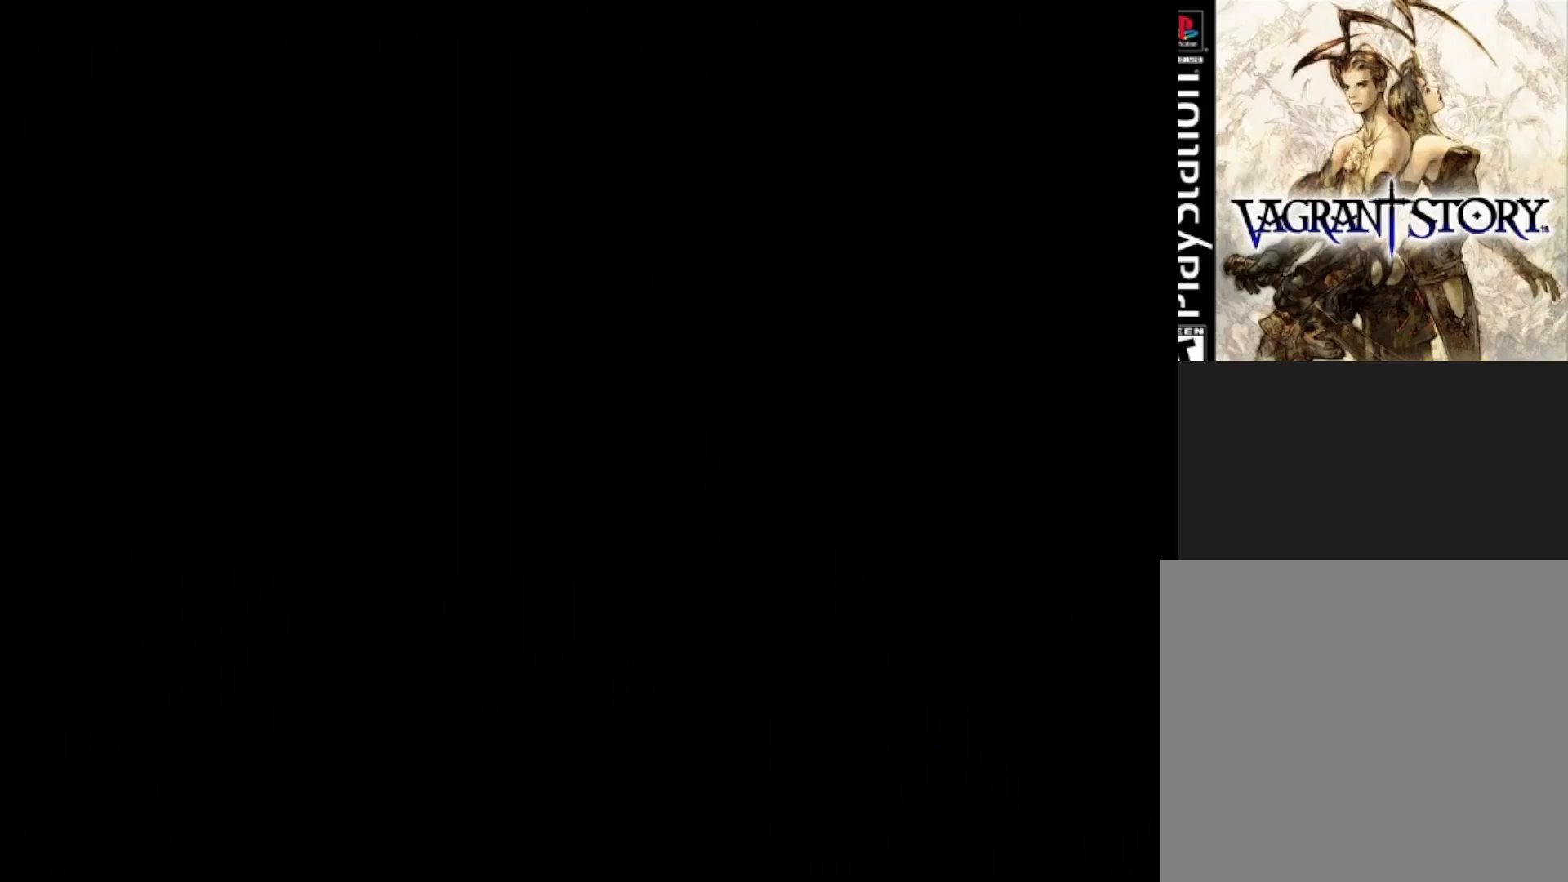
{"buttons": [], "right_stick": "center", "events": []}
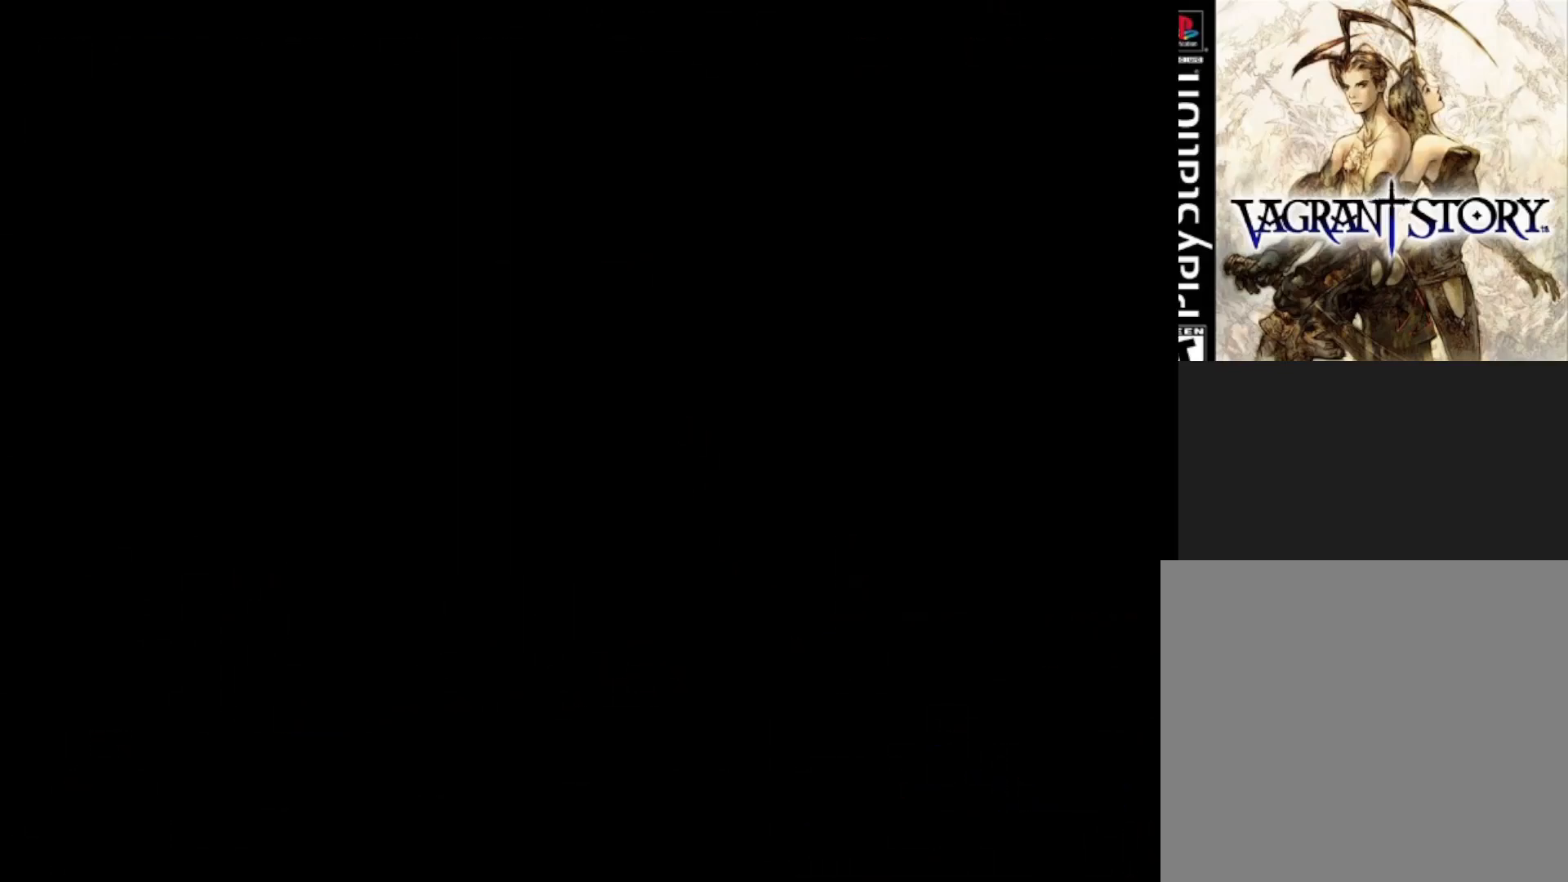
{"buttons": [], "right_stick": "center", "events": []}
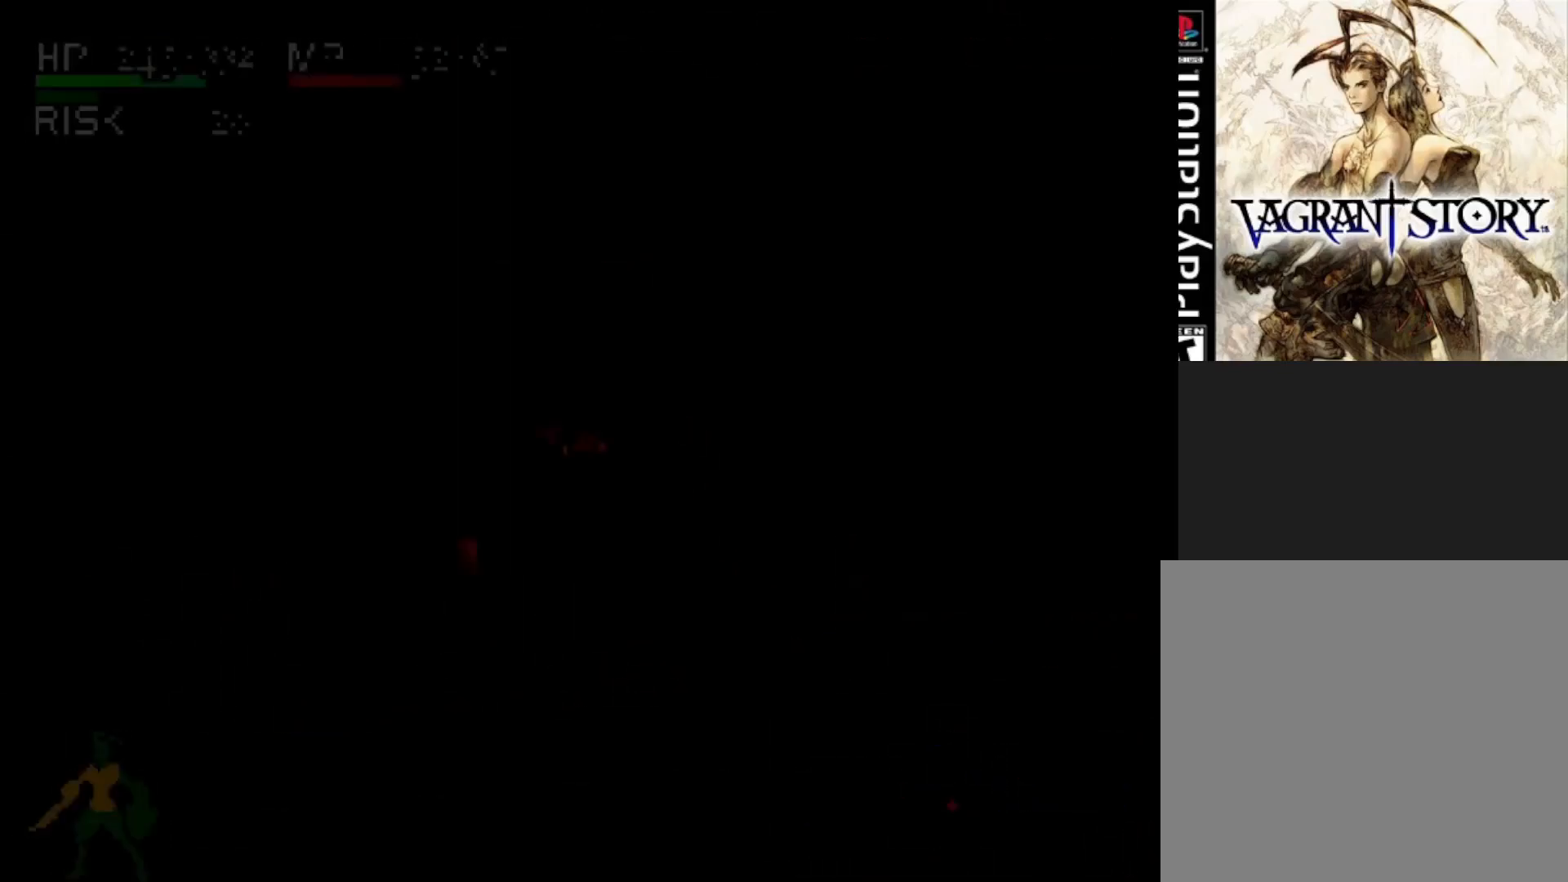
{"buttons": [], "right_stick": "center", "events": []}
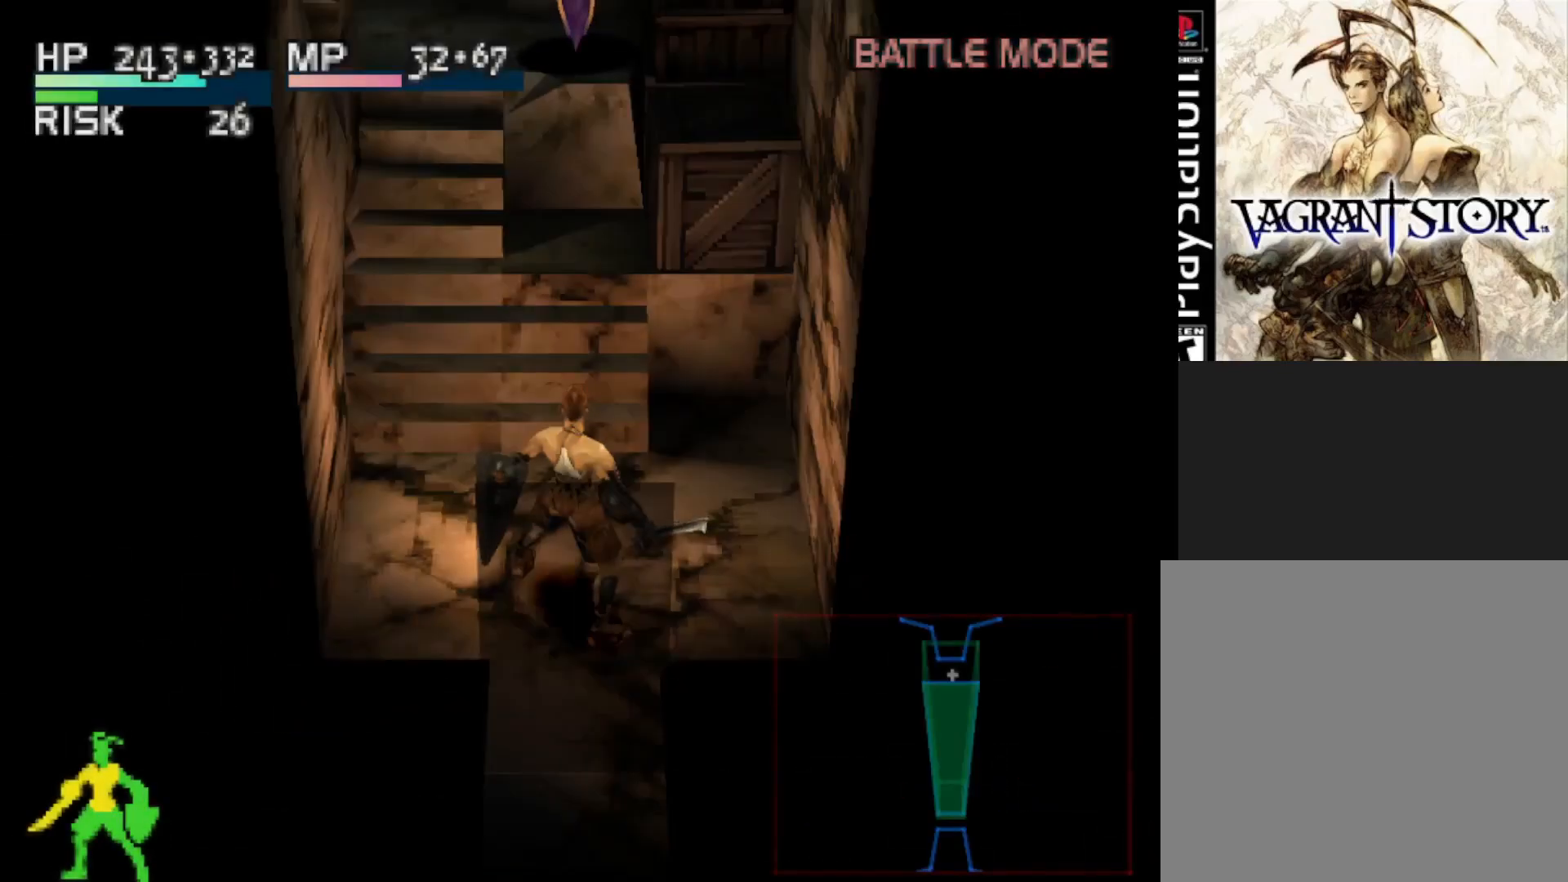
{"buttons": ["DPAD_UP"], "right_stick": "center", "events": [[33, "DPAD_UP", "down"], [300, "DPAD_LEFT", "down"], [433, "DPAD_LEFT", "up"]]}
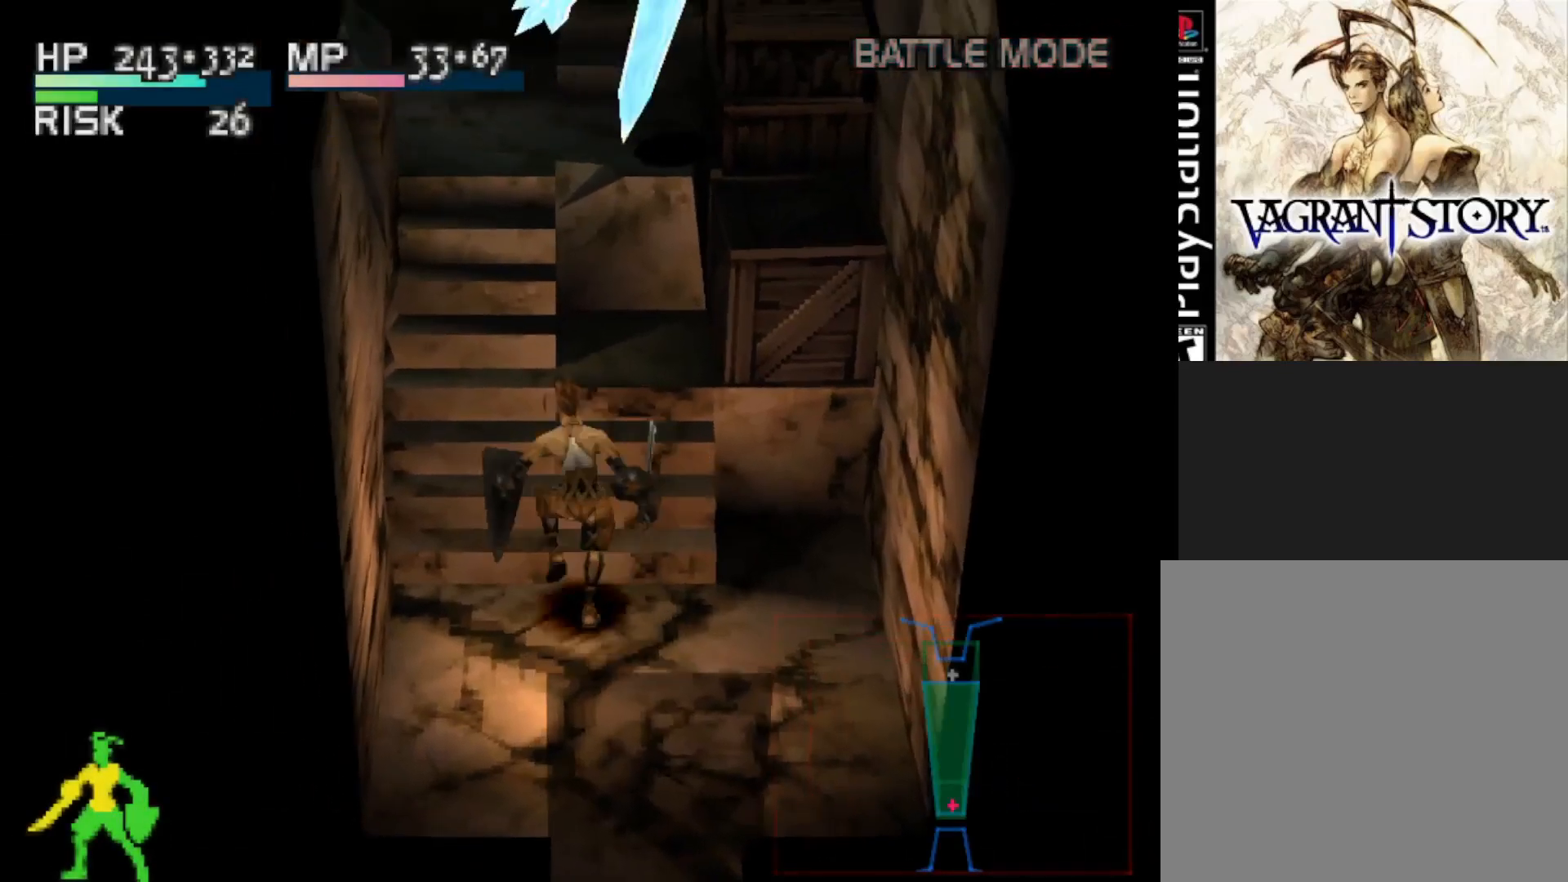
{"buttons": [], "right_stick": "center", "events": [[183, "DPAD_UP", "up"]]}
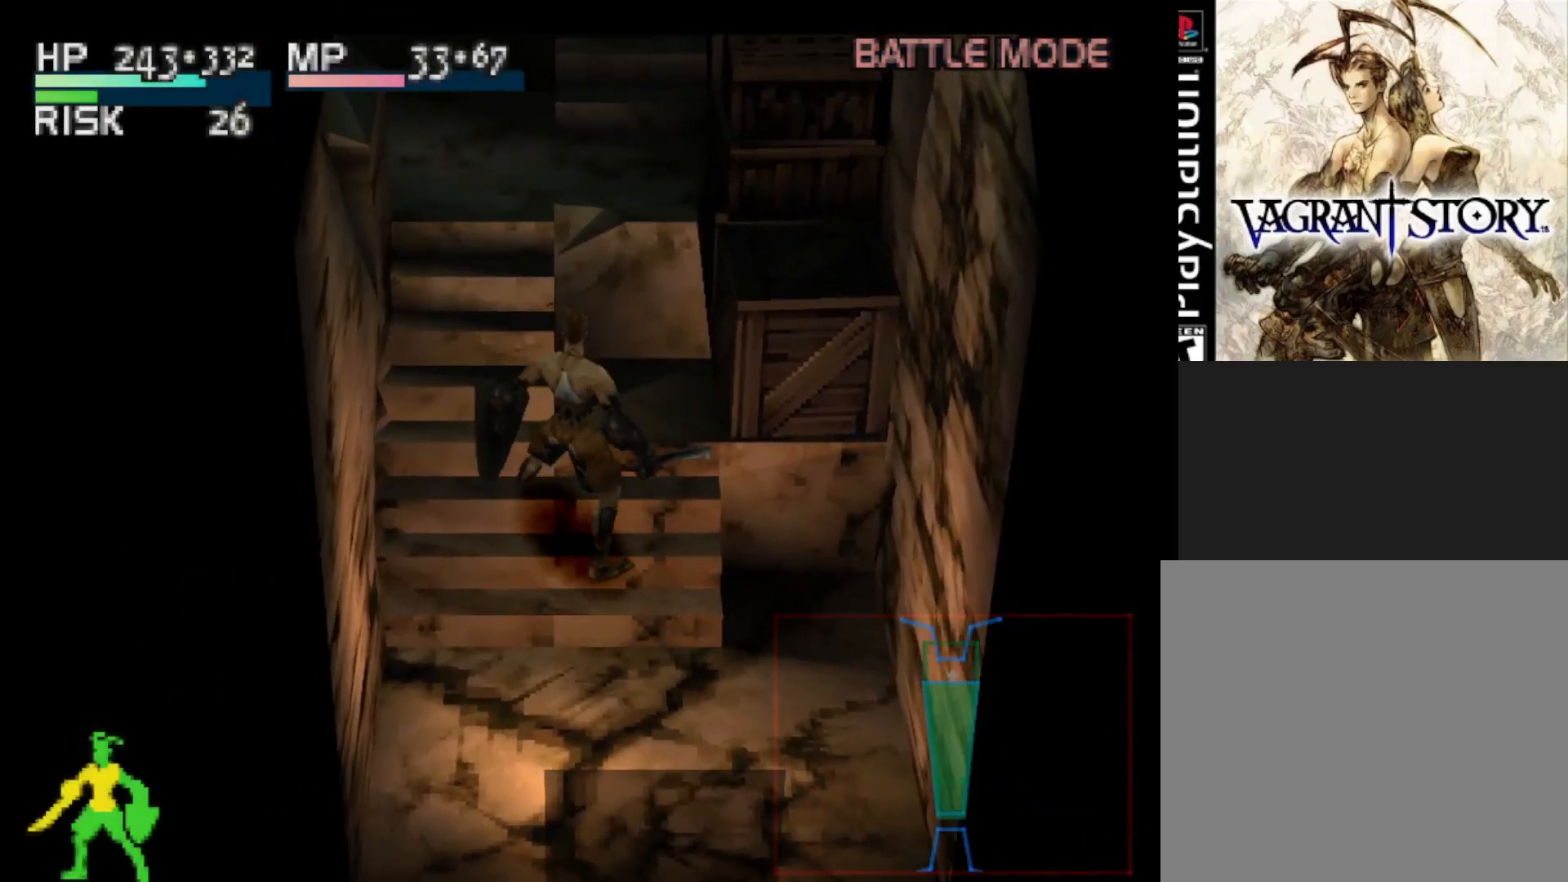
{"buttons": [], "right_stick": "center", "events": []}
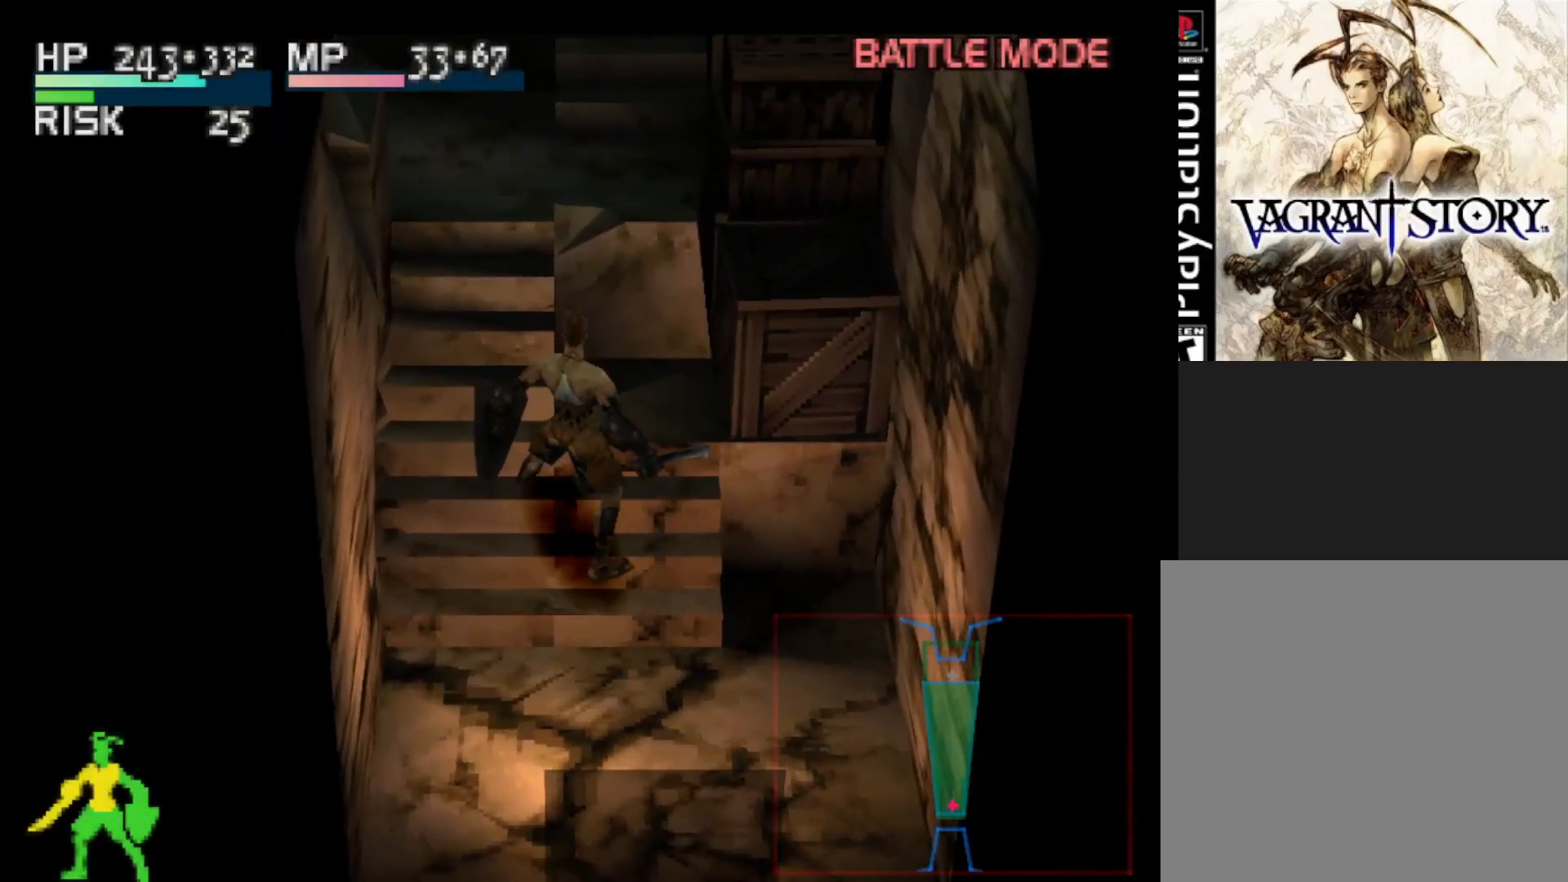
{"buttons": [], "right_stick": "center", "events": []}
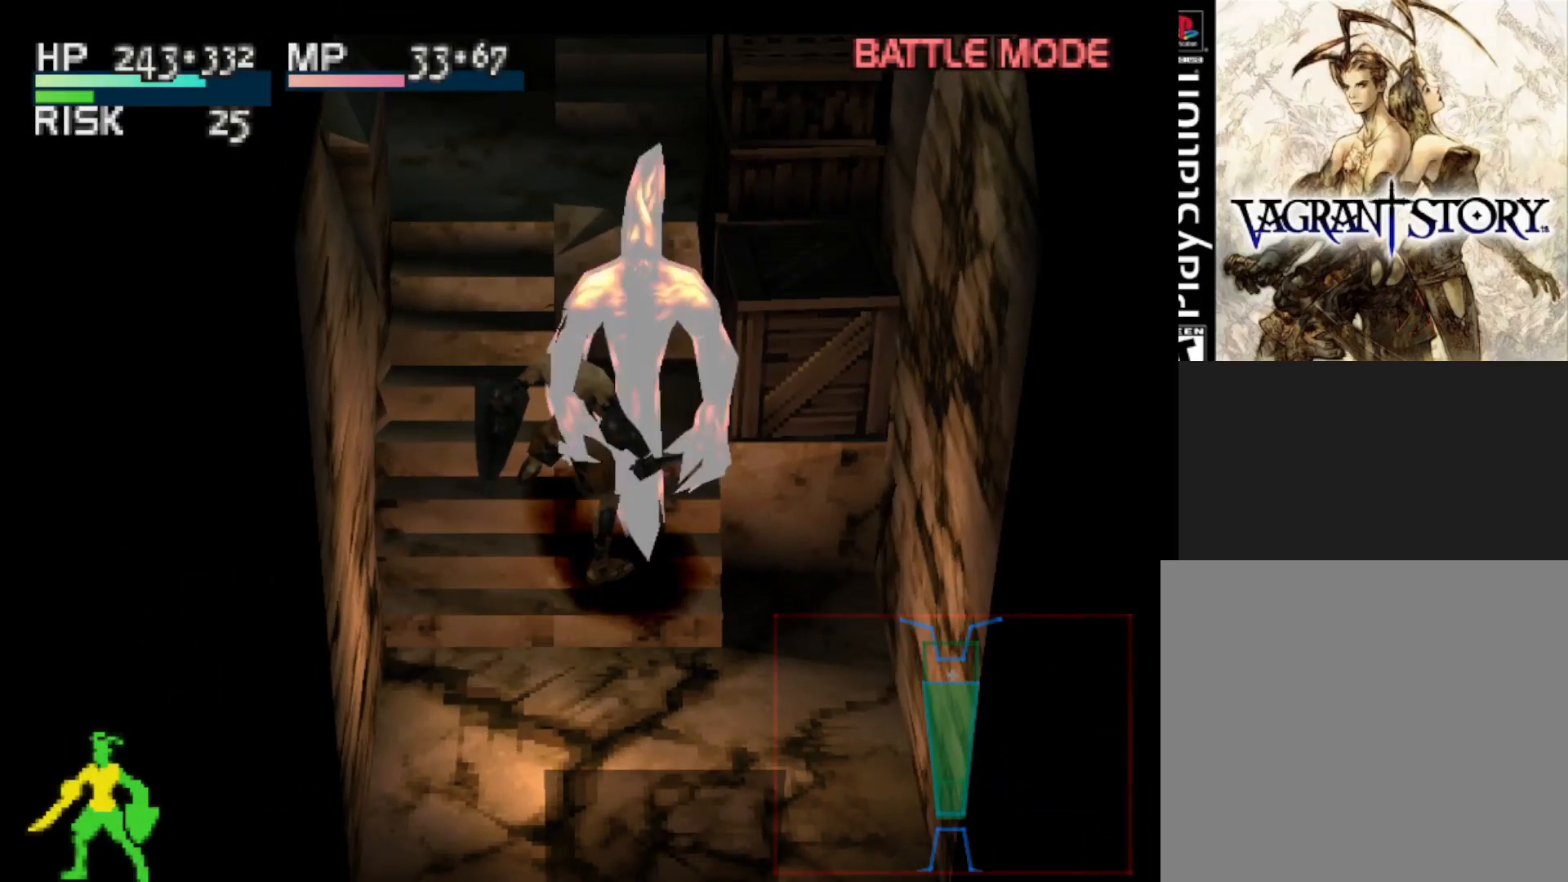
{"buttons": [], "right_stick": "center", "events": [[33, "DPAD_DOWN", "down"], [100, "CIRCLE", "down"], [133, "DPAD_DOWN", "up"], [217, "CIRCLE", "up"]]}
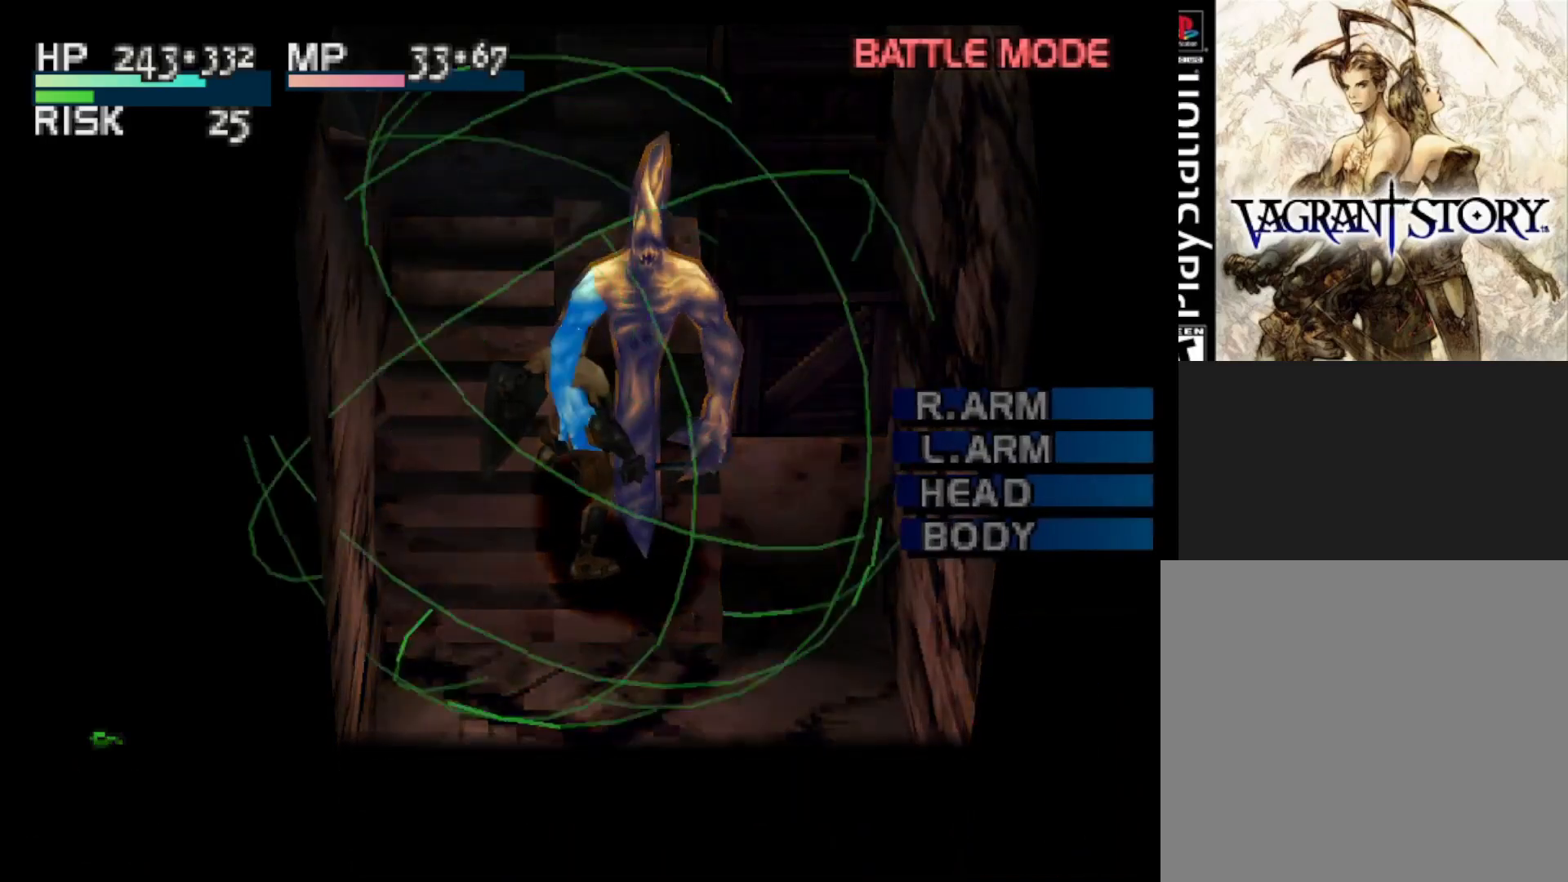
{"buttons": [], "right_stick": "center", "events": [[317, "CIRCLE", "down"], [450, "CIRCLE", "up"]]}
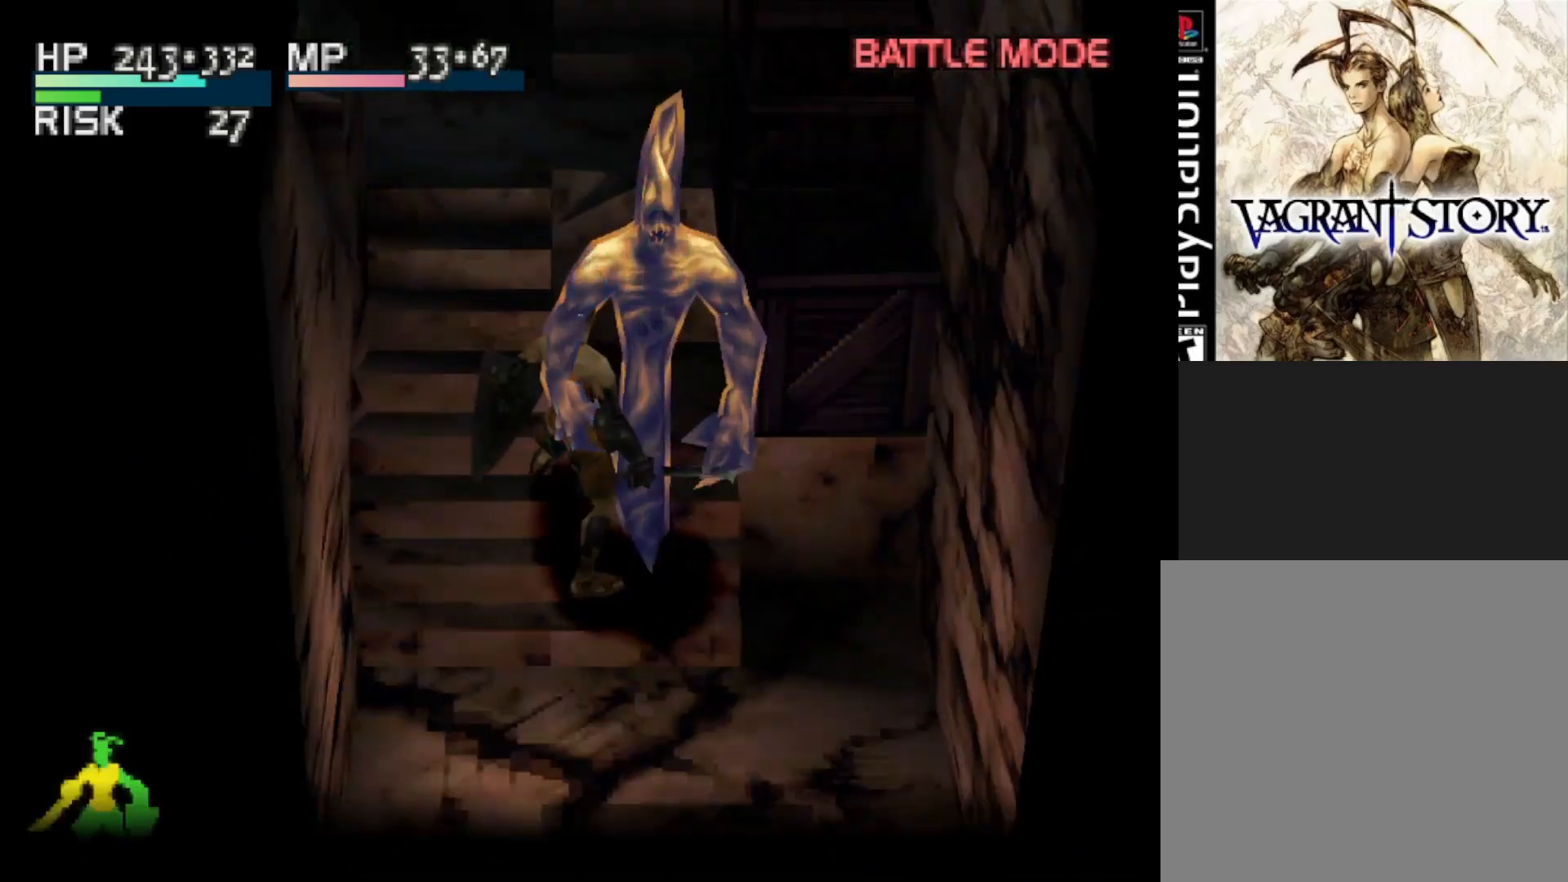
{"buttons": [], "right_stick": "center", "events": []}
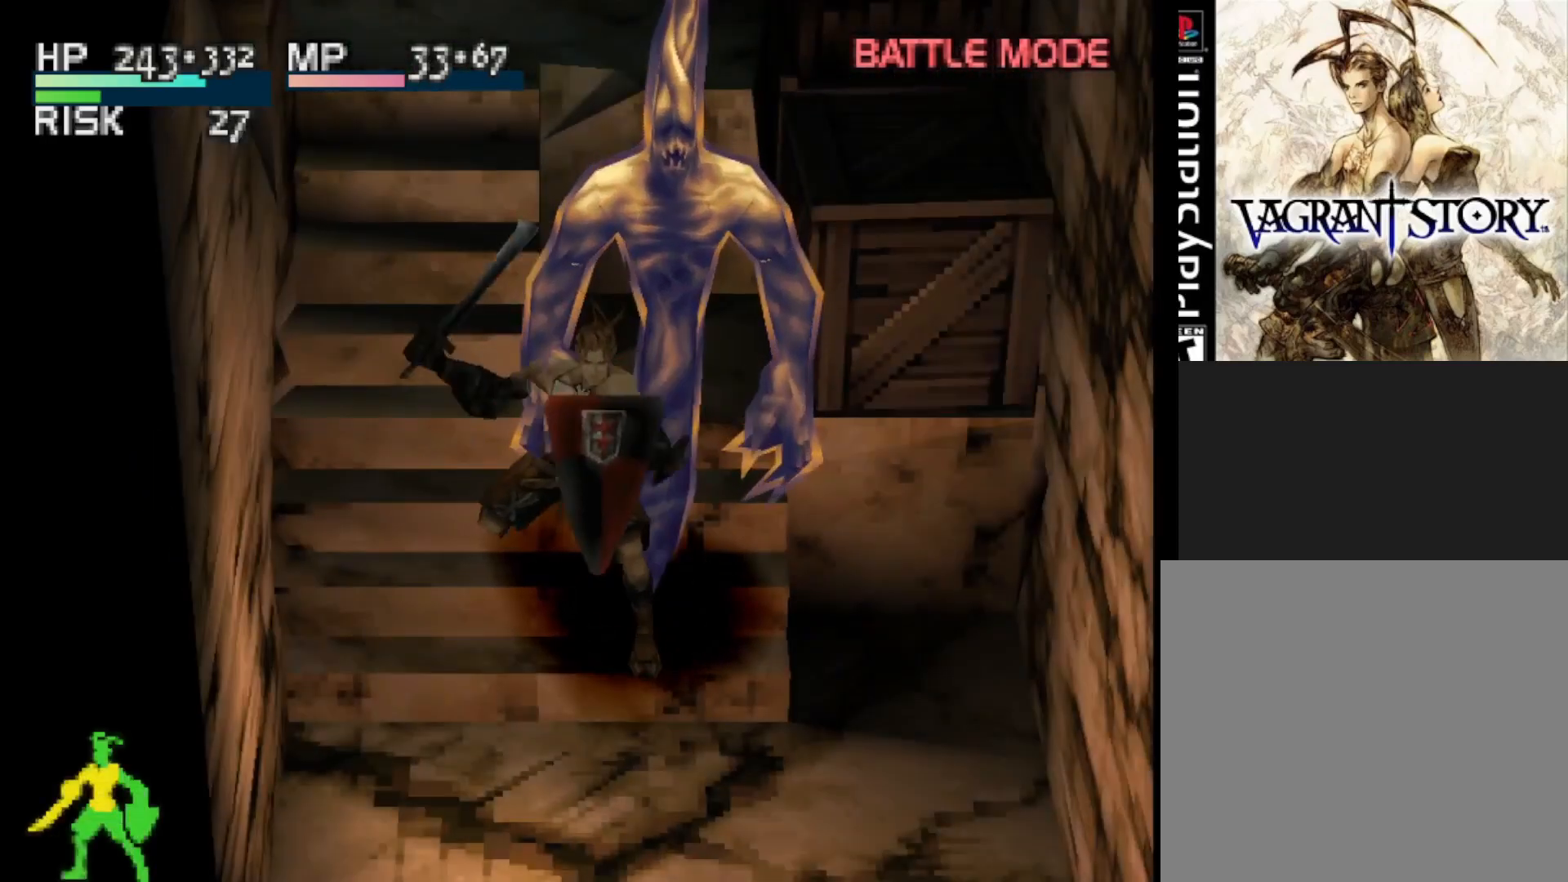
{"buttons": [], "right_stick": "center", "events": [[183, "SQUARE", "down"], [383, "SQUARE", "up"]]}
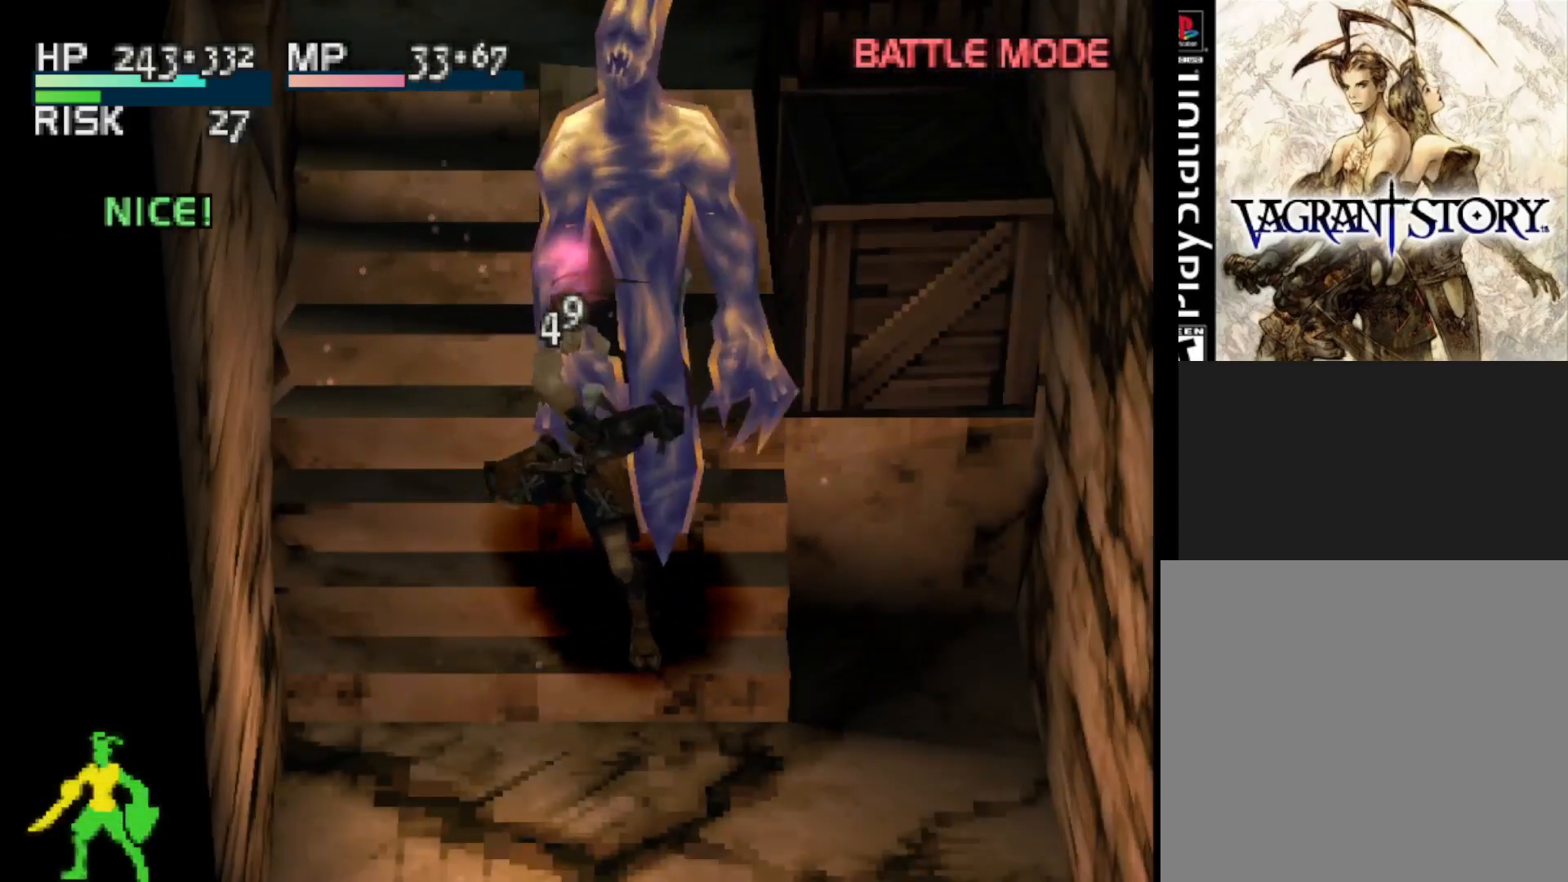
{"buttons": [], "right_stick": "center", "events": []}
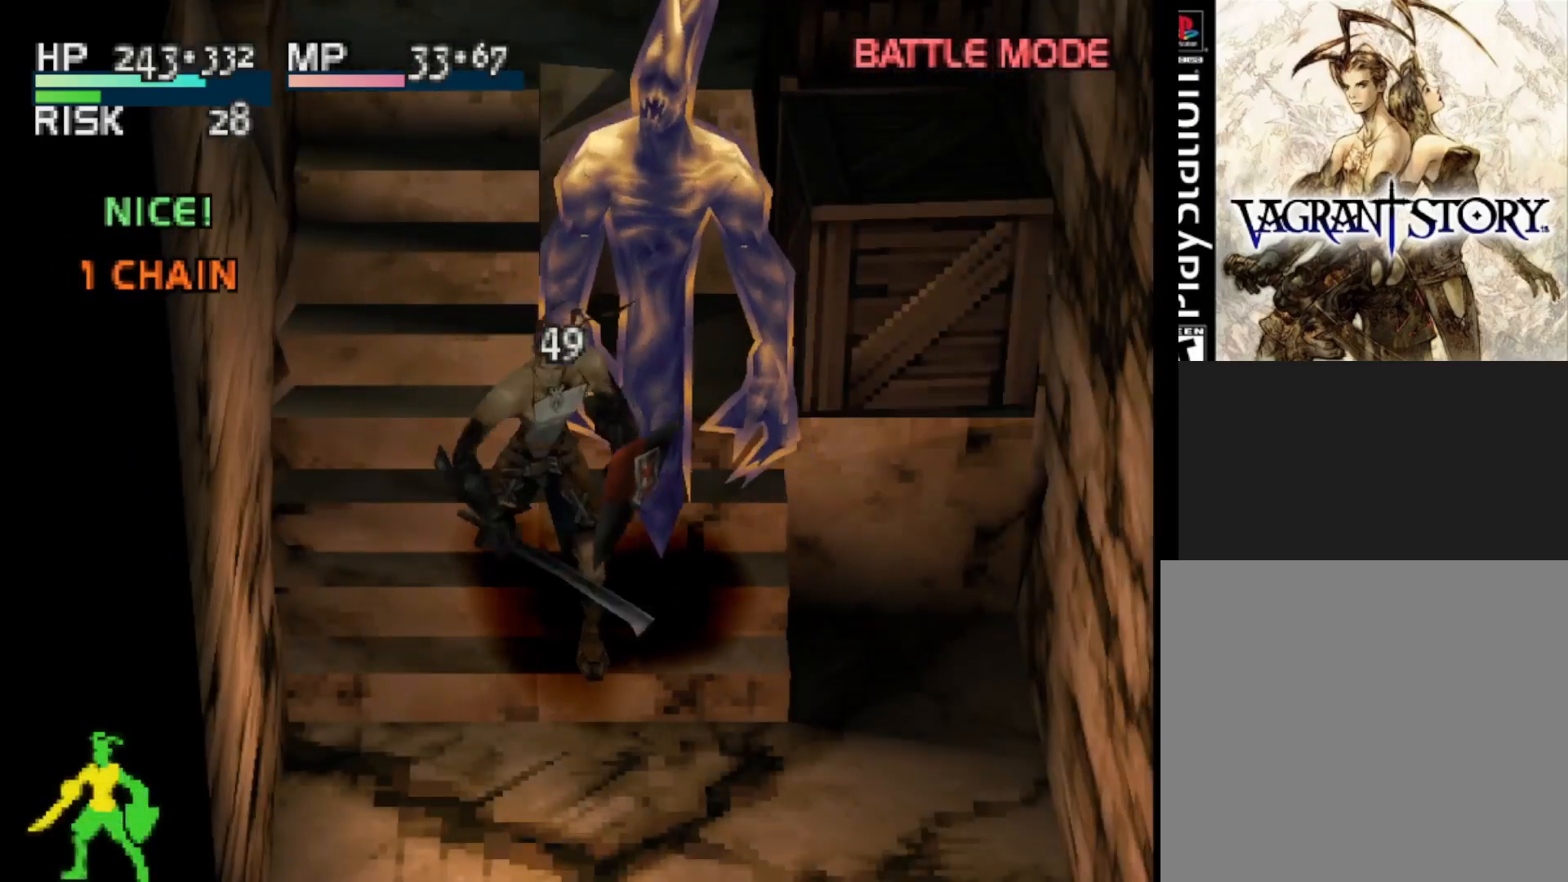
{"buttons": [], "right_stick": "center", "events": []}
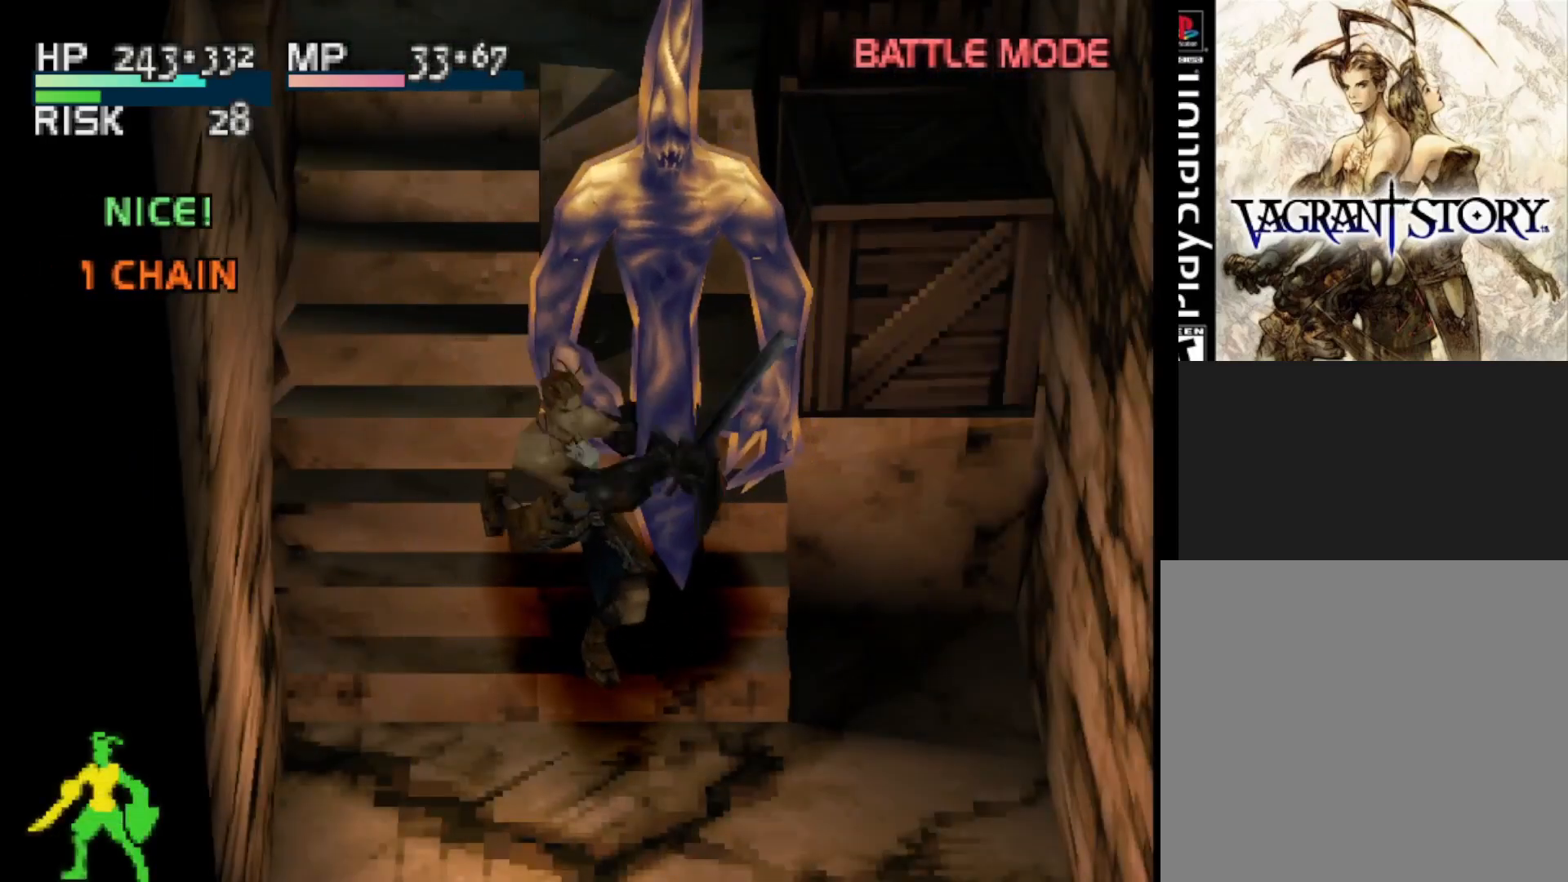
{"buttons": [], "right_stick": "center", "events": [[100, "TRIANGLE", "down"], [300, "TRIANGLE", "up"]]}
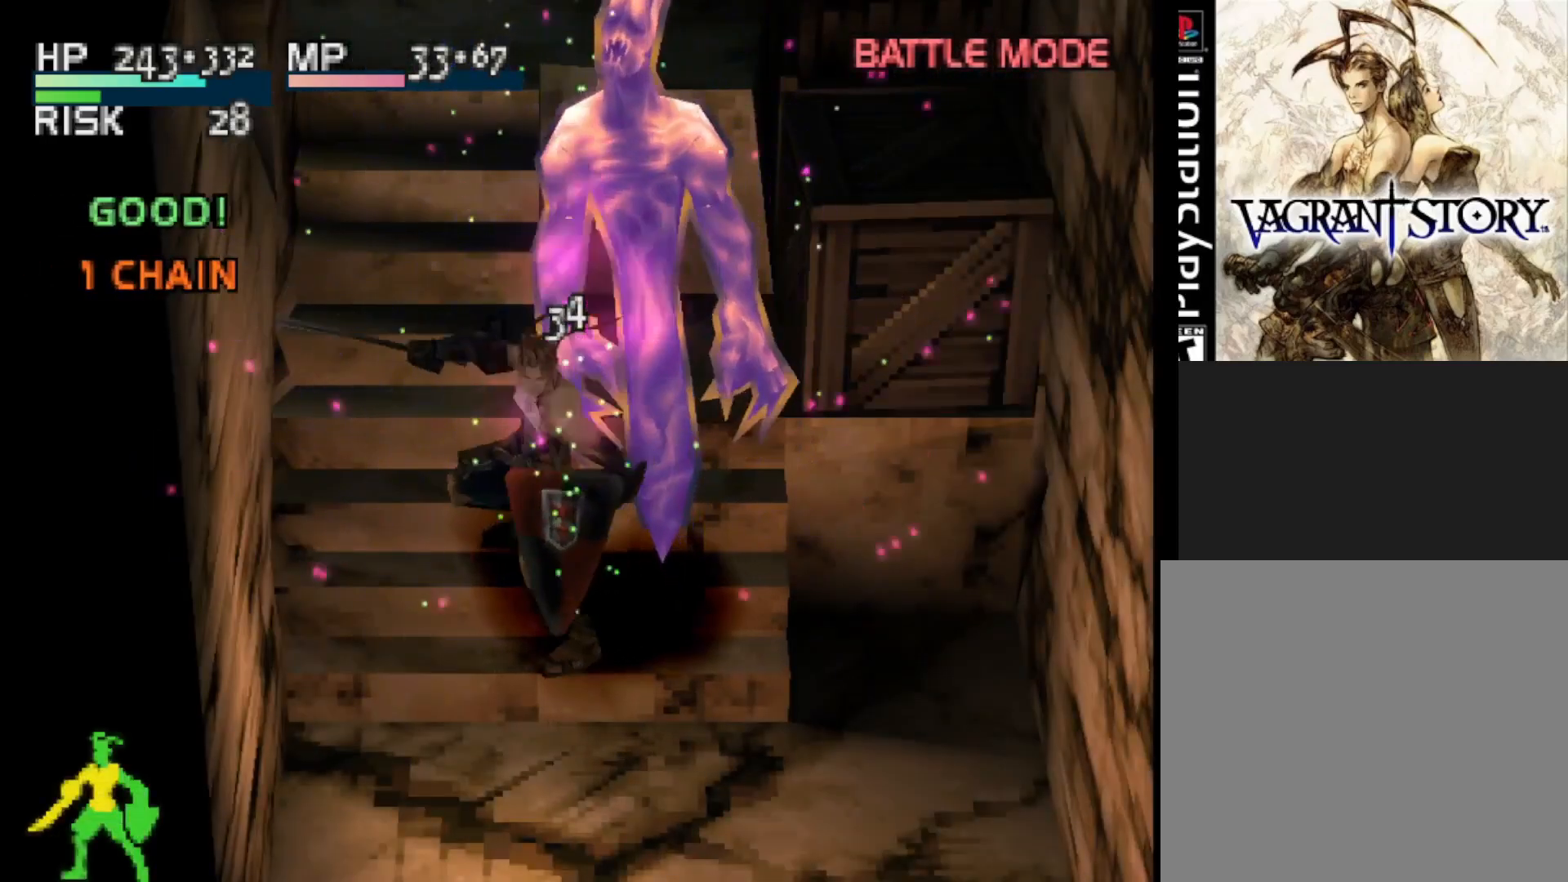
{"buttons": [], "right_stick": "center", "events": []}
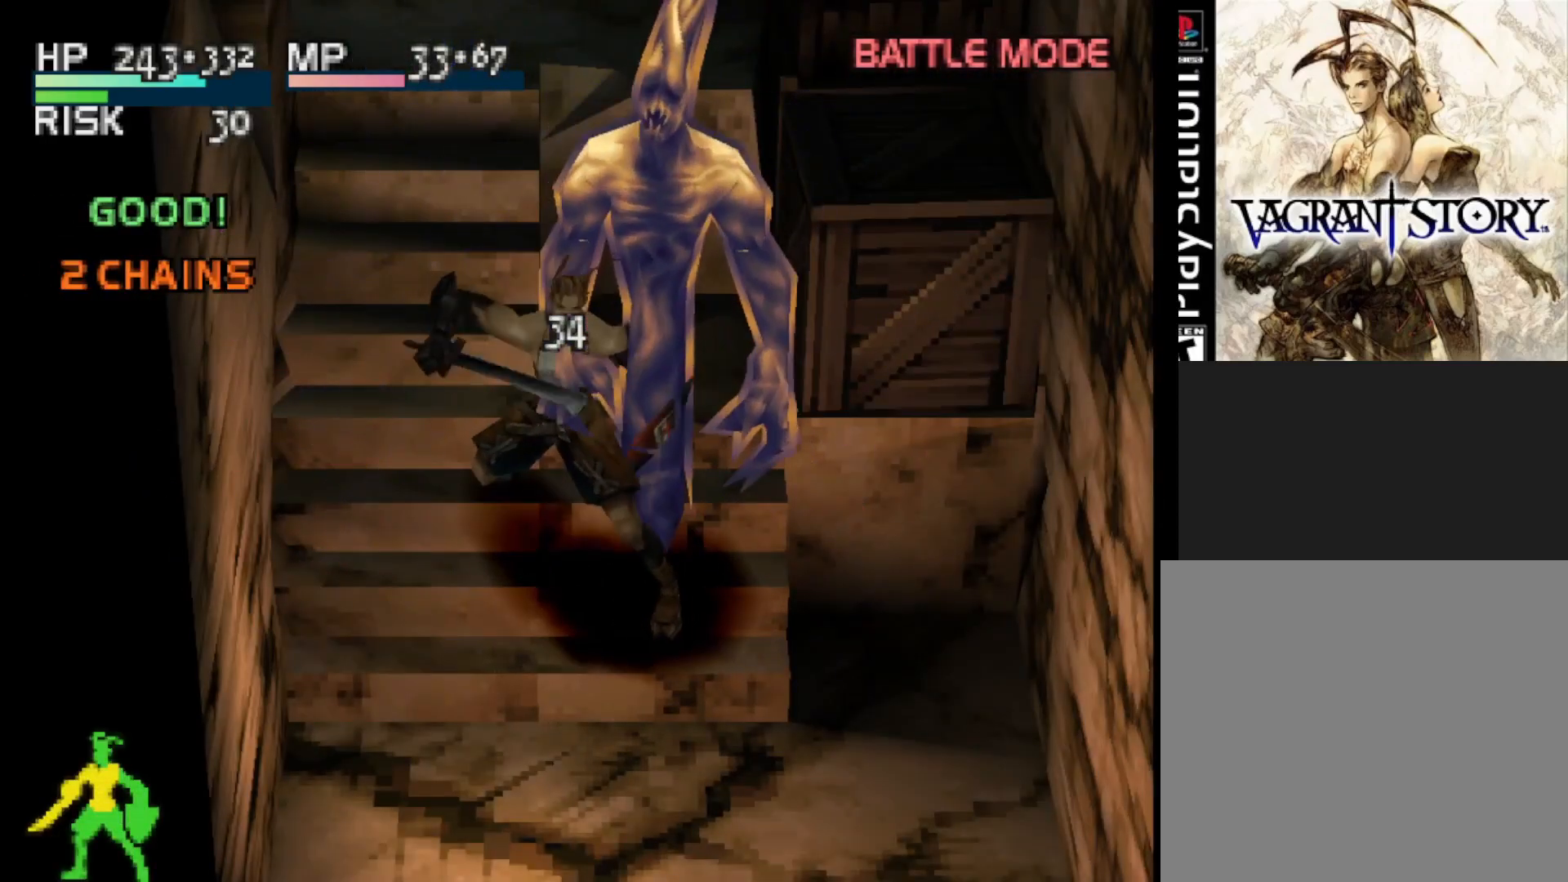
{"buttons": [], "right_stick": "center", "events": []}
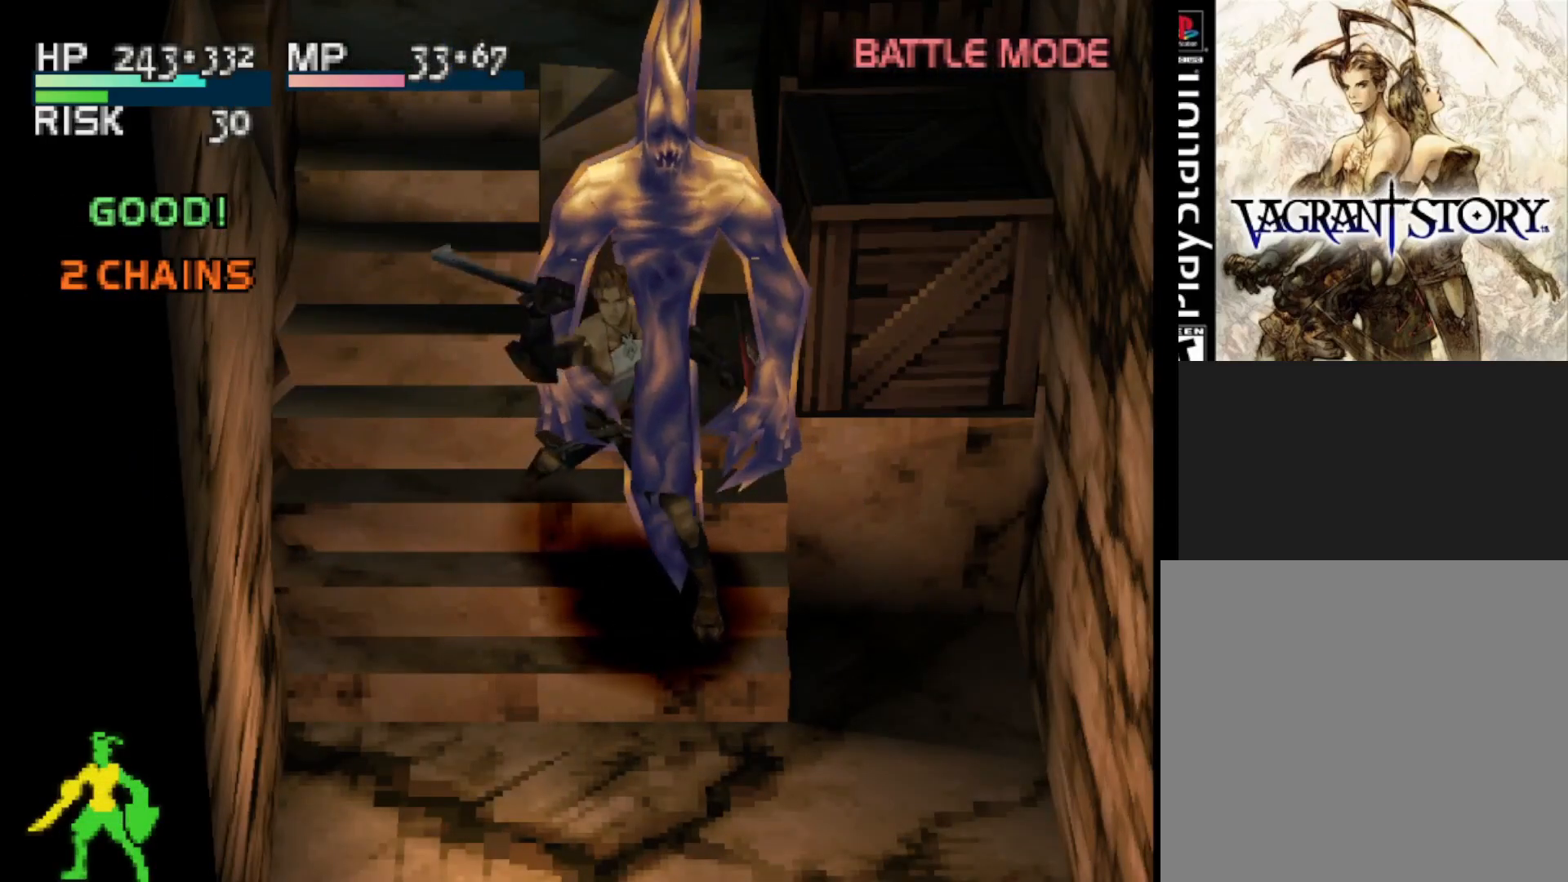
{"buttons": [], "right_stick": "center", "events": []}
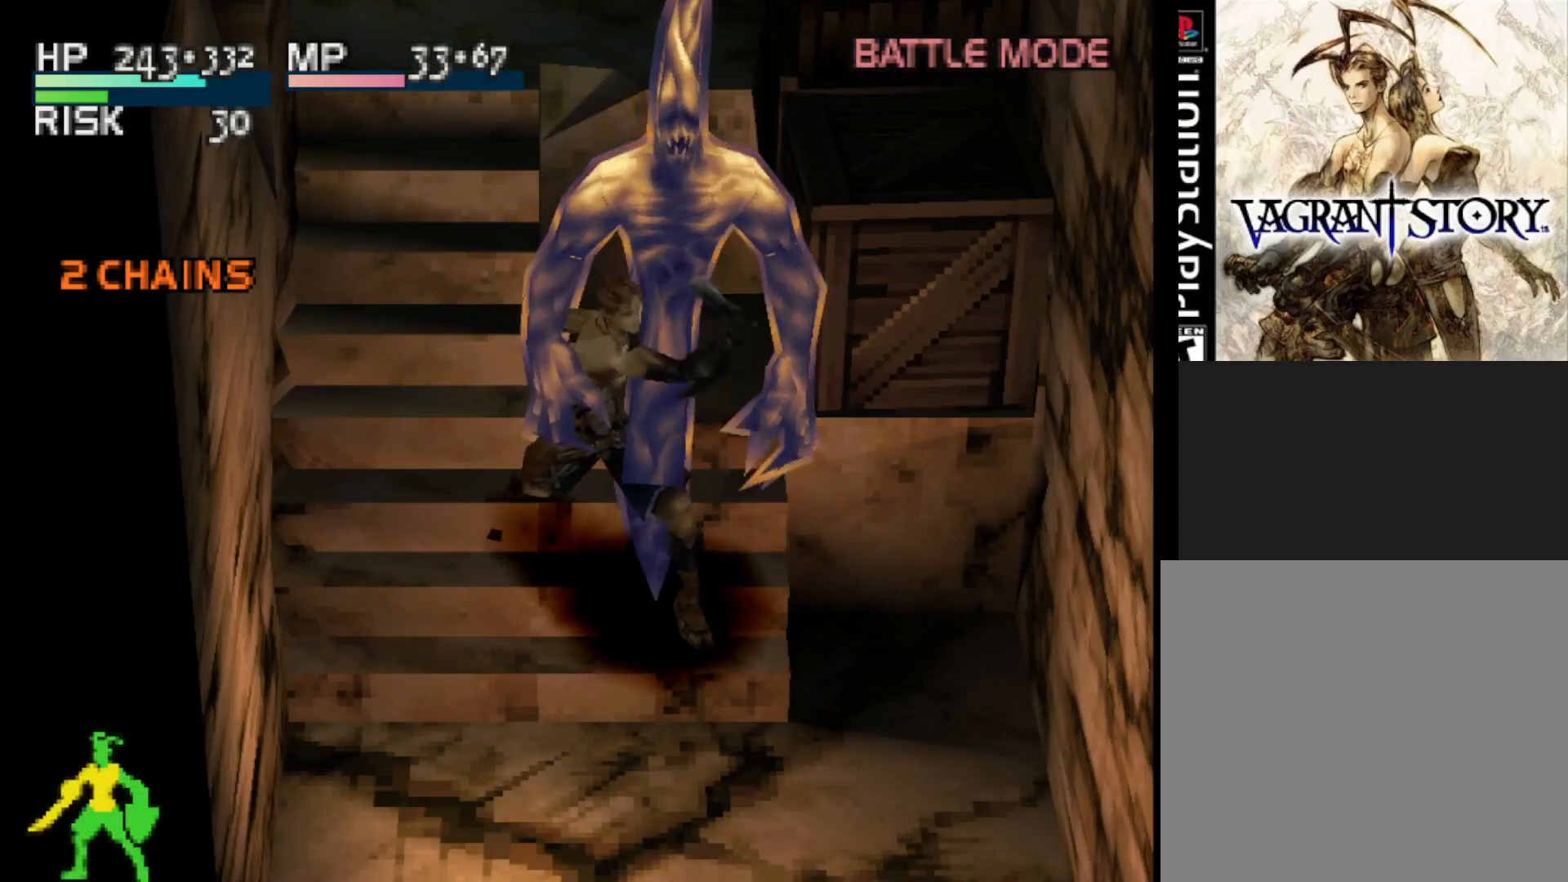
{"buttons": [], "right_stick": "center", "events": [[117, "SQUARE", "down"], [333, "SQUARE", "up"]]}
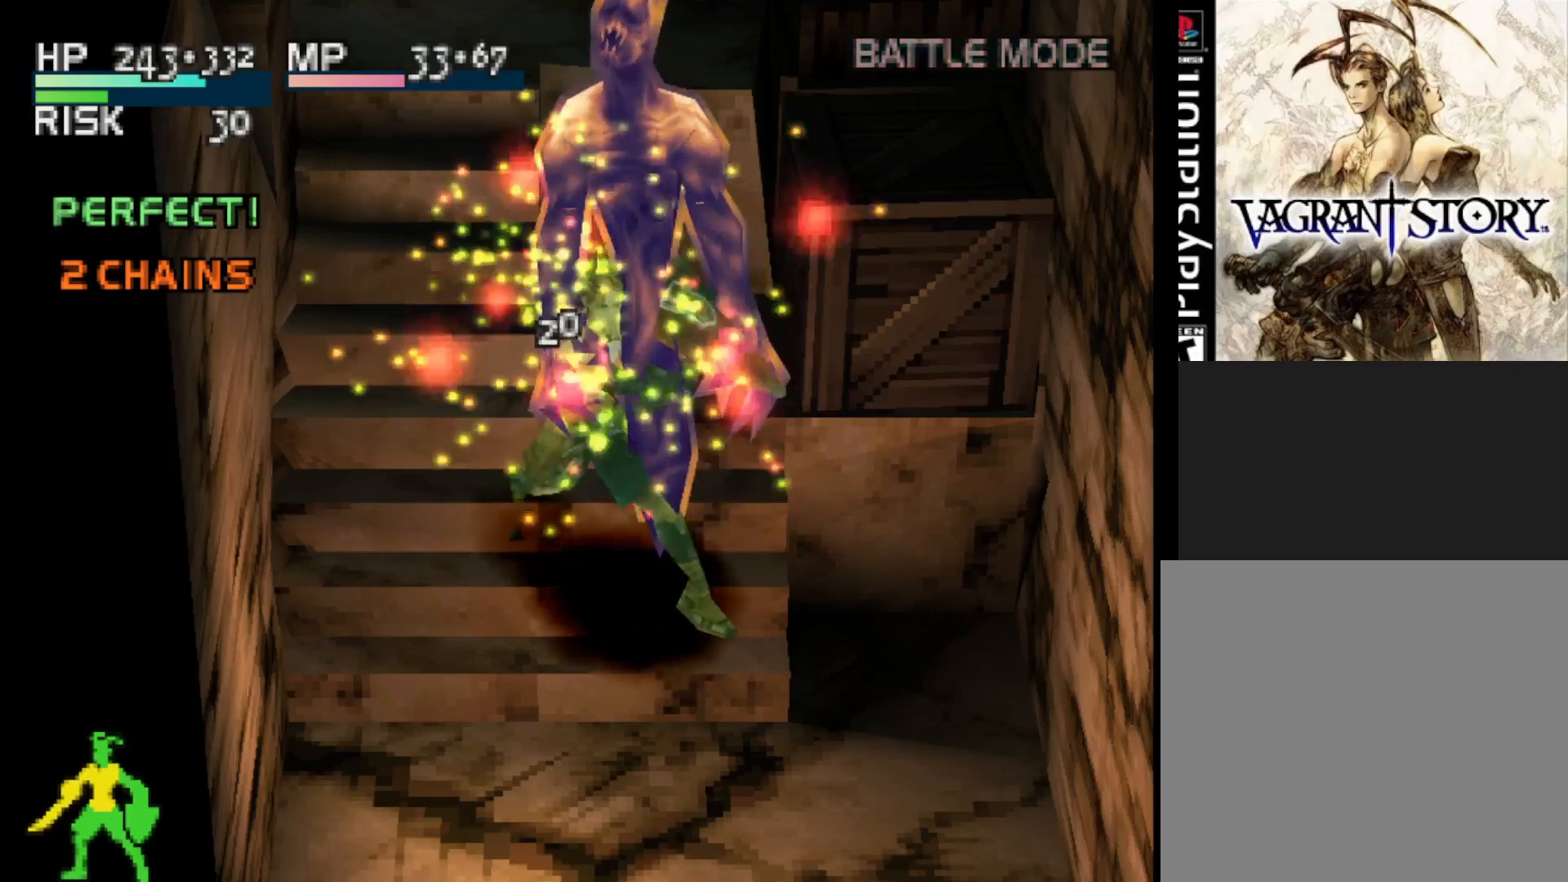
{"buttons": [], "right_stick": "center", "events": []}
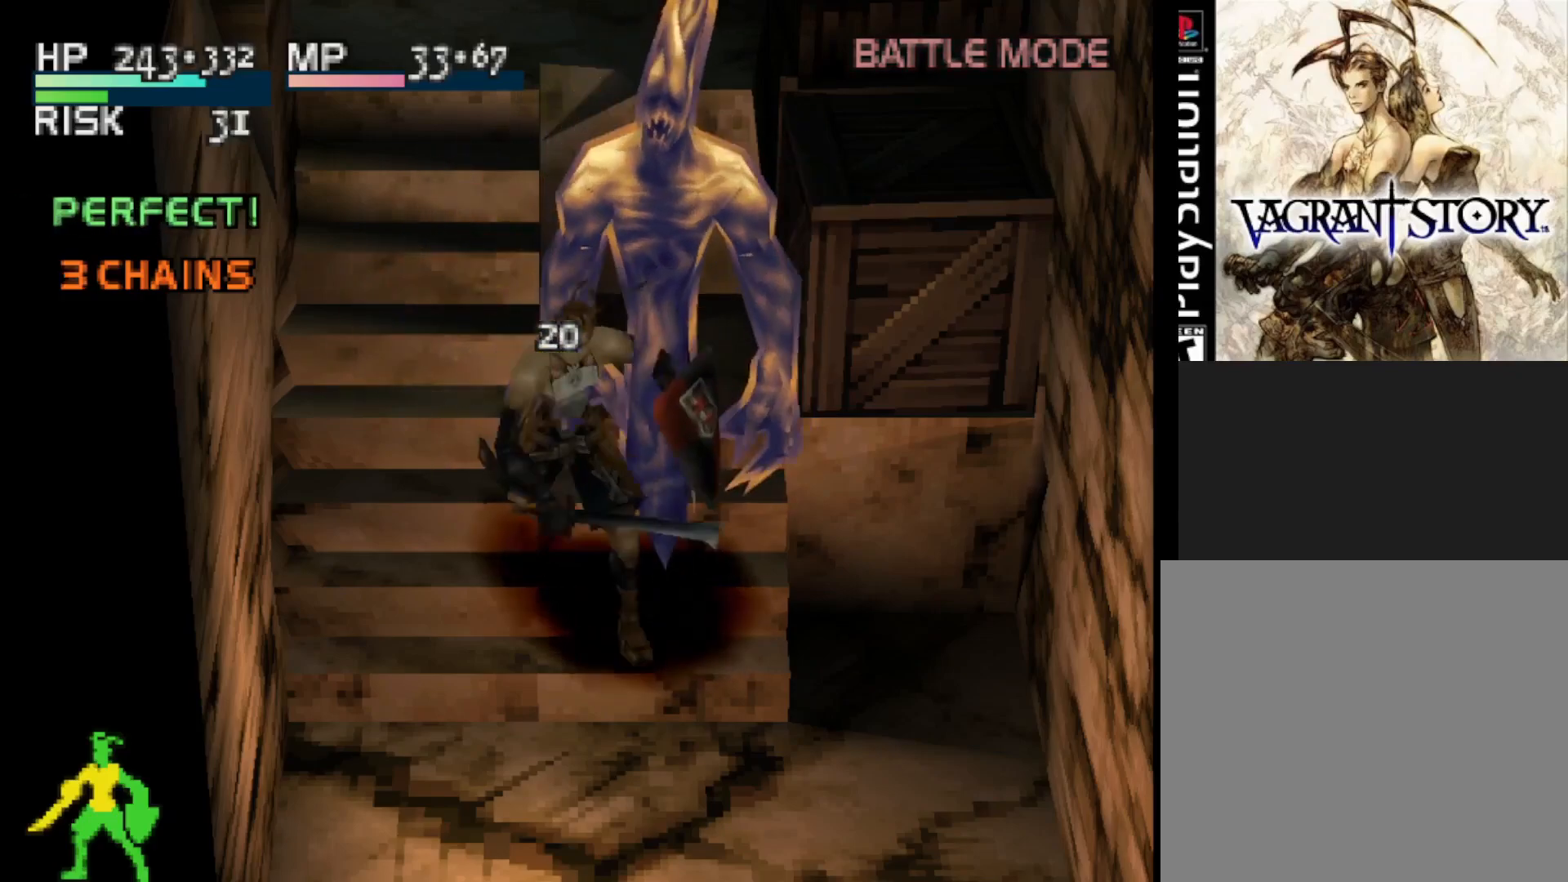
{"buttons": [], "right_stick": "center", "events": []}
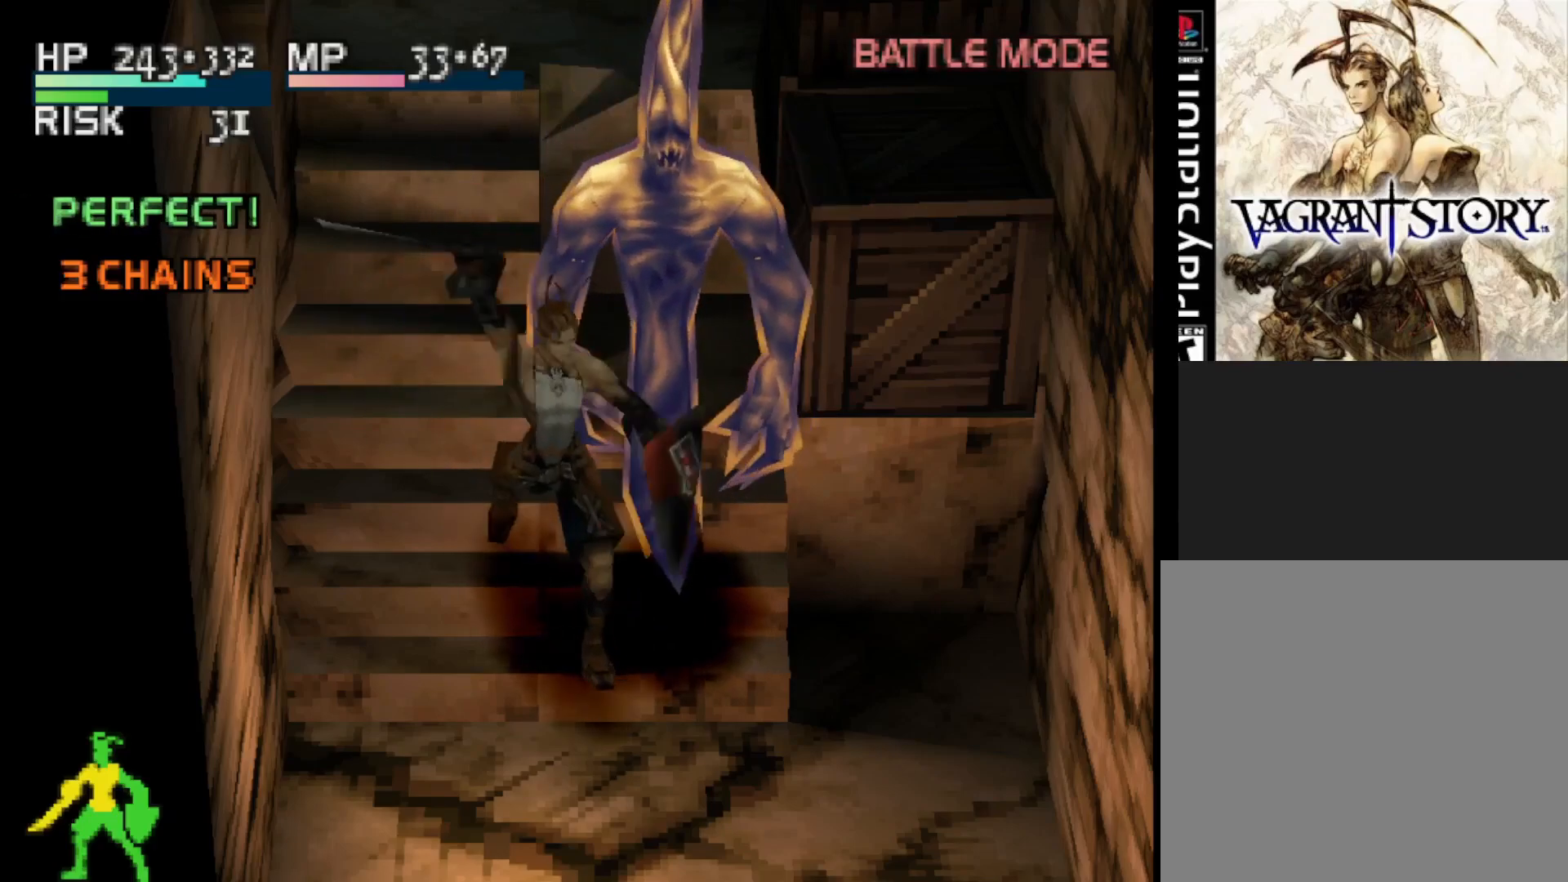
{"buttons": [], "right_stick": "center", "events": [[283, "TRIANGLE", "down"], [450, "TRIANGLE", "up"]]}
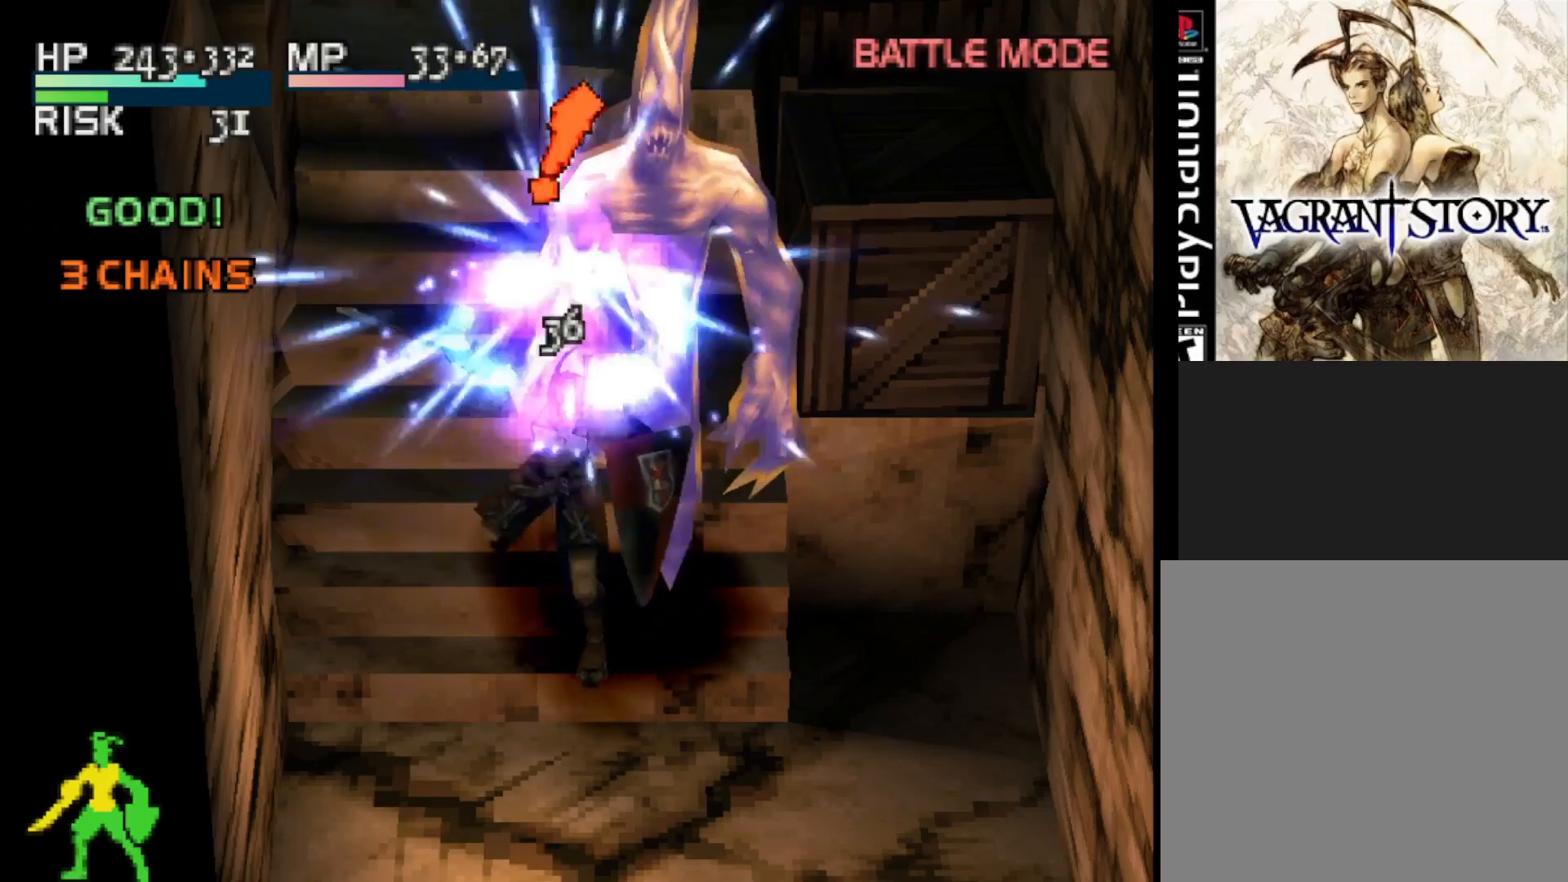
{"buttons": [], "right_stick": "center", "events": []}
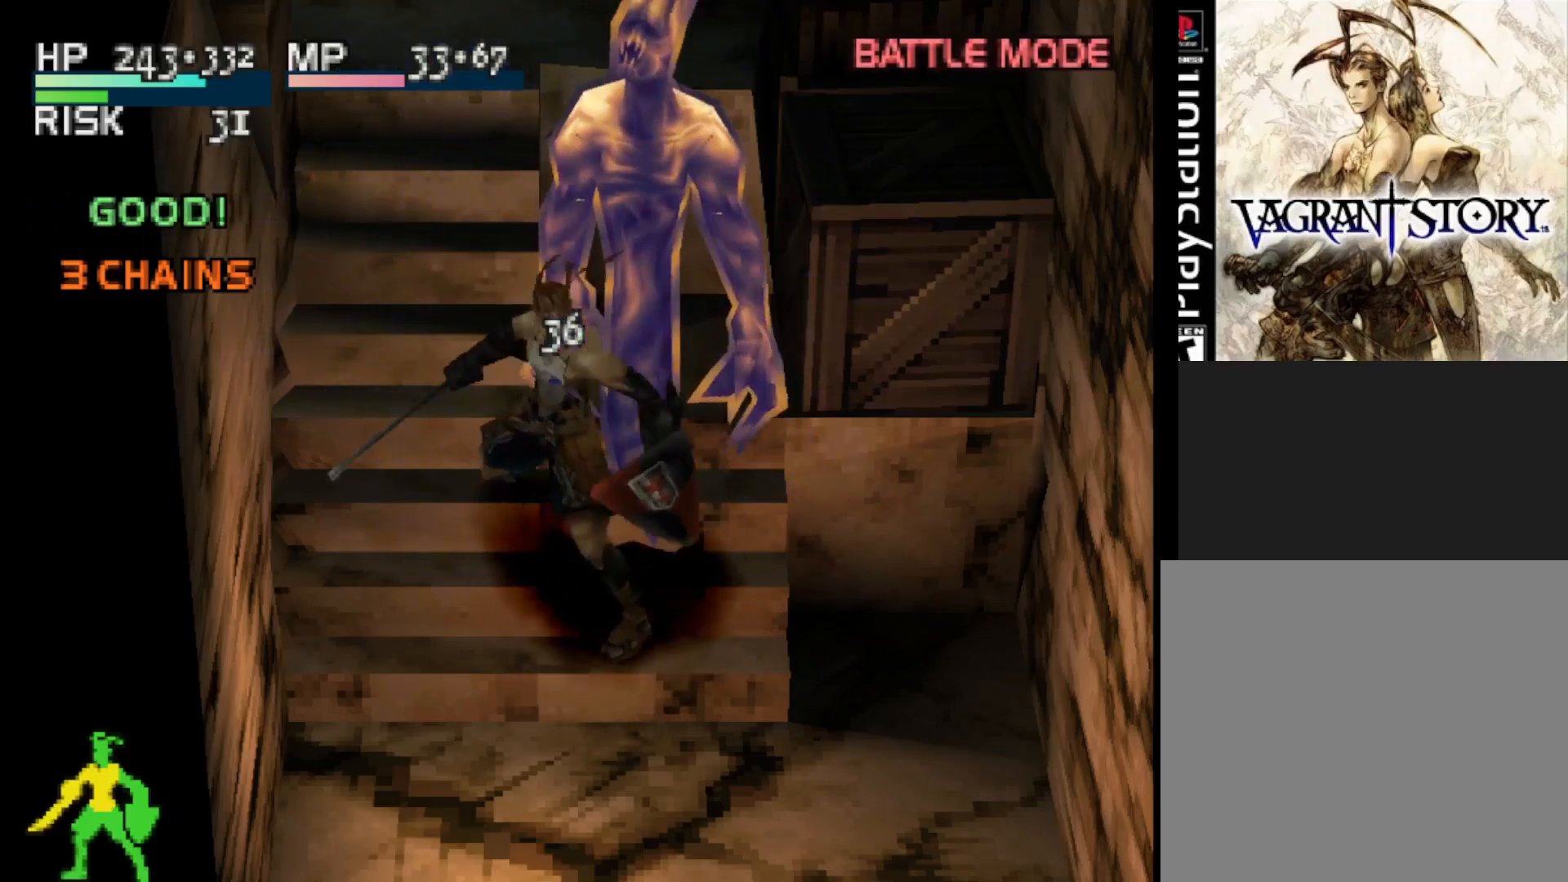
{"buttons": [], "right_stick": "center", "events": []}